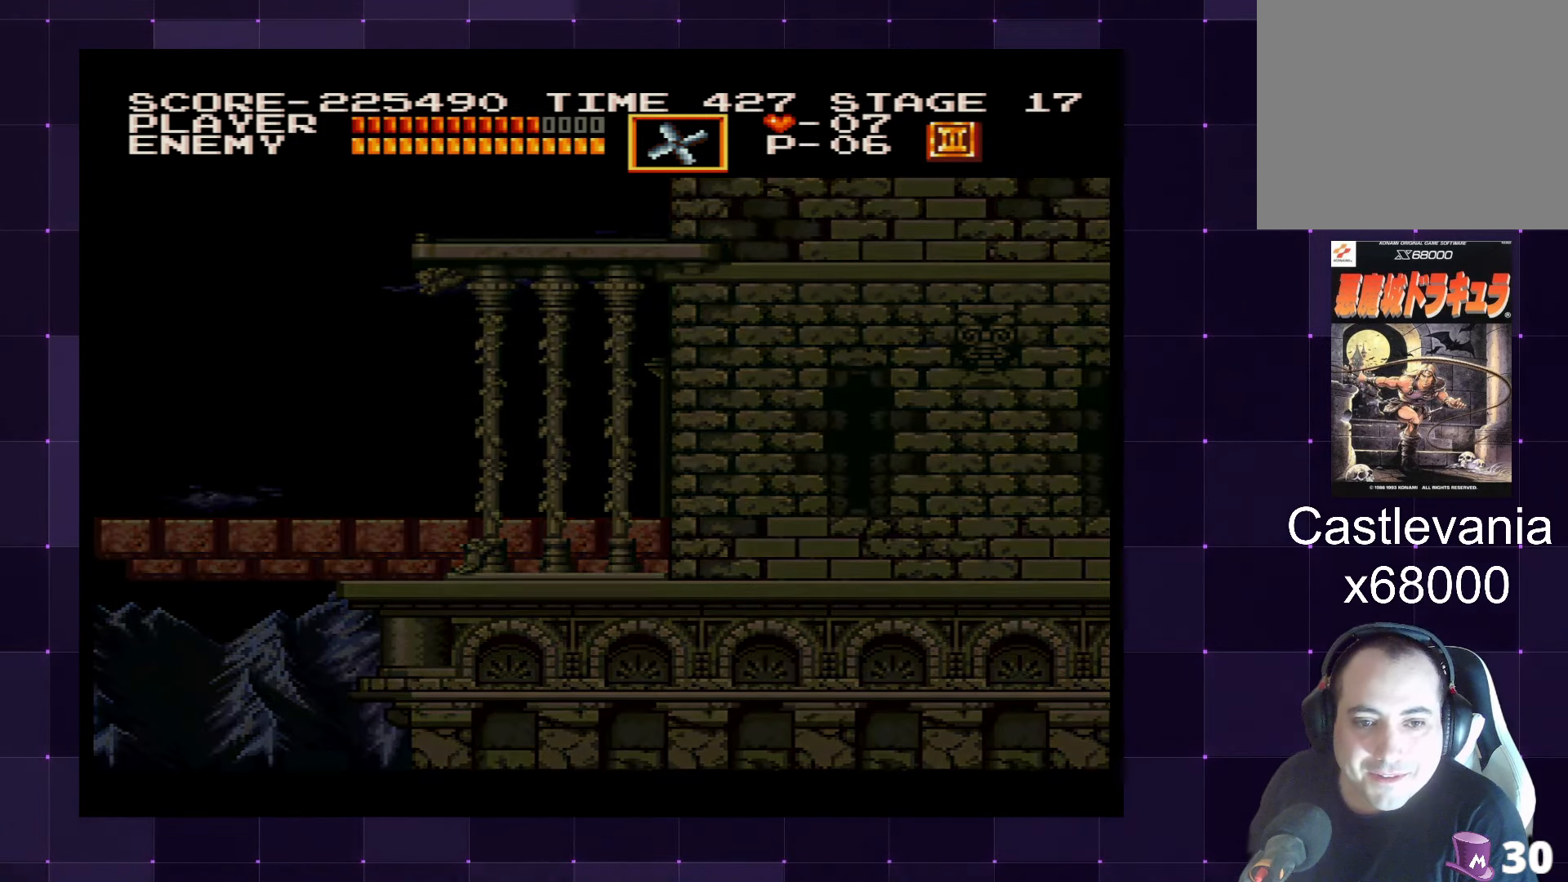
Gameplay with a controller (PlayStation layout); each line is a JSON object with the inputs held at the frame after it. "events" lists button and stick changes between this image and that frame as [ms after this image, input, new state], when the widget could be followed in between. Not read: L3 R3.
{"buttons": [], "left_stick": "center", "right_stick": "center", "events": [[133, "DPAD_RIGHT", "up"]]}
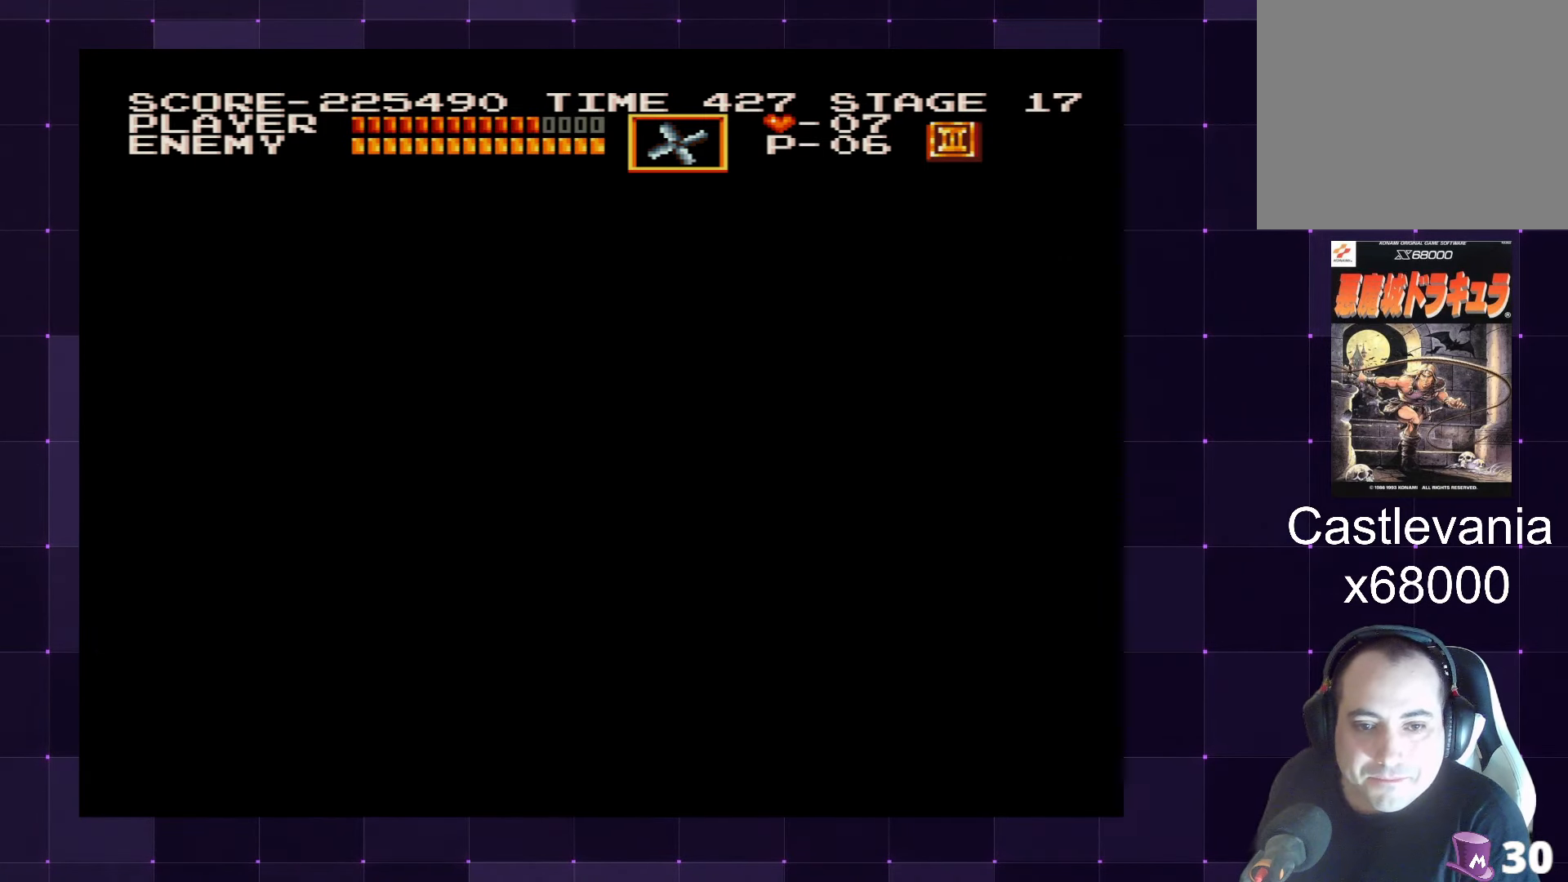
{"buttons": [], "left_stick": "center", "right_stick": "center", "events": []}
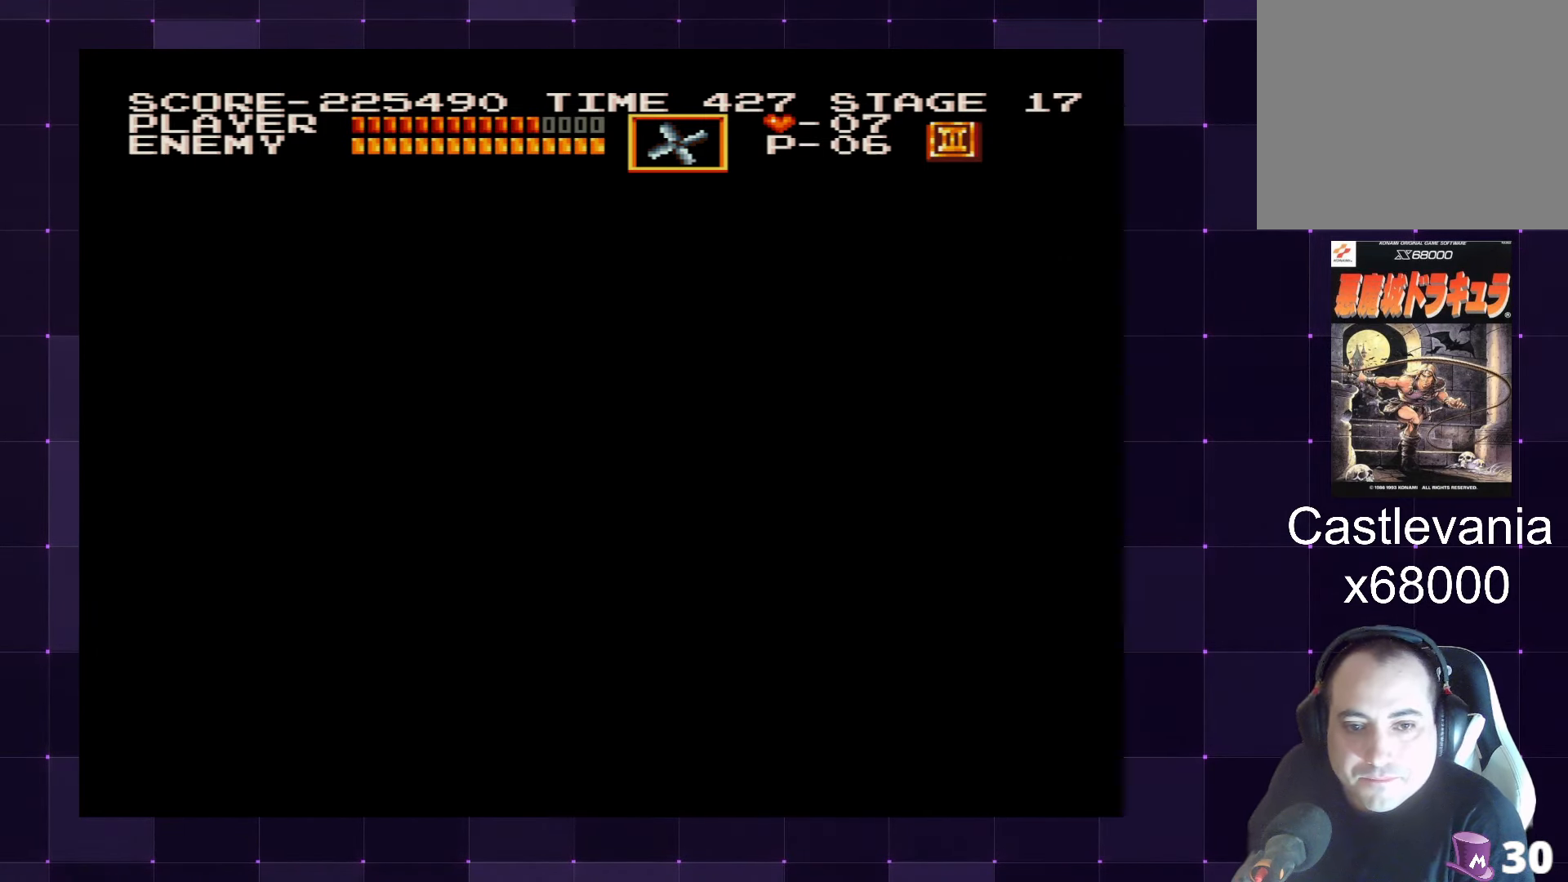
{"buttons": [], "left_stick": "center", "right_stick": "center", "events": []}
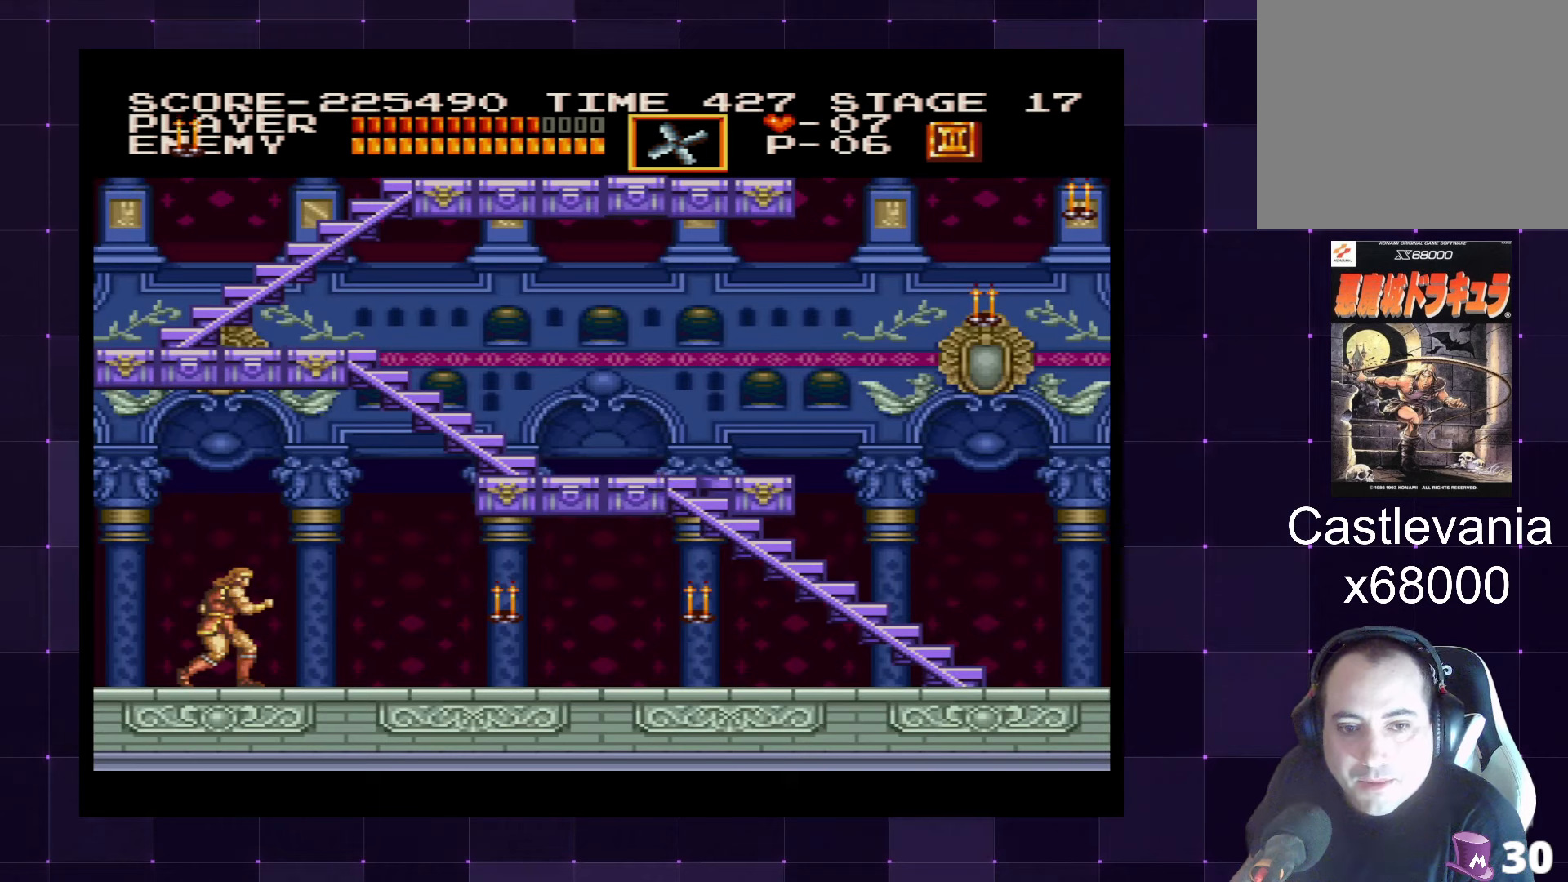
{"buttons": [], "left_stick": "center", "right_stick": "center", "events": []}
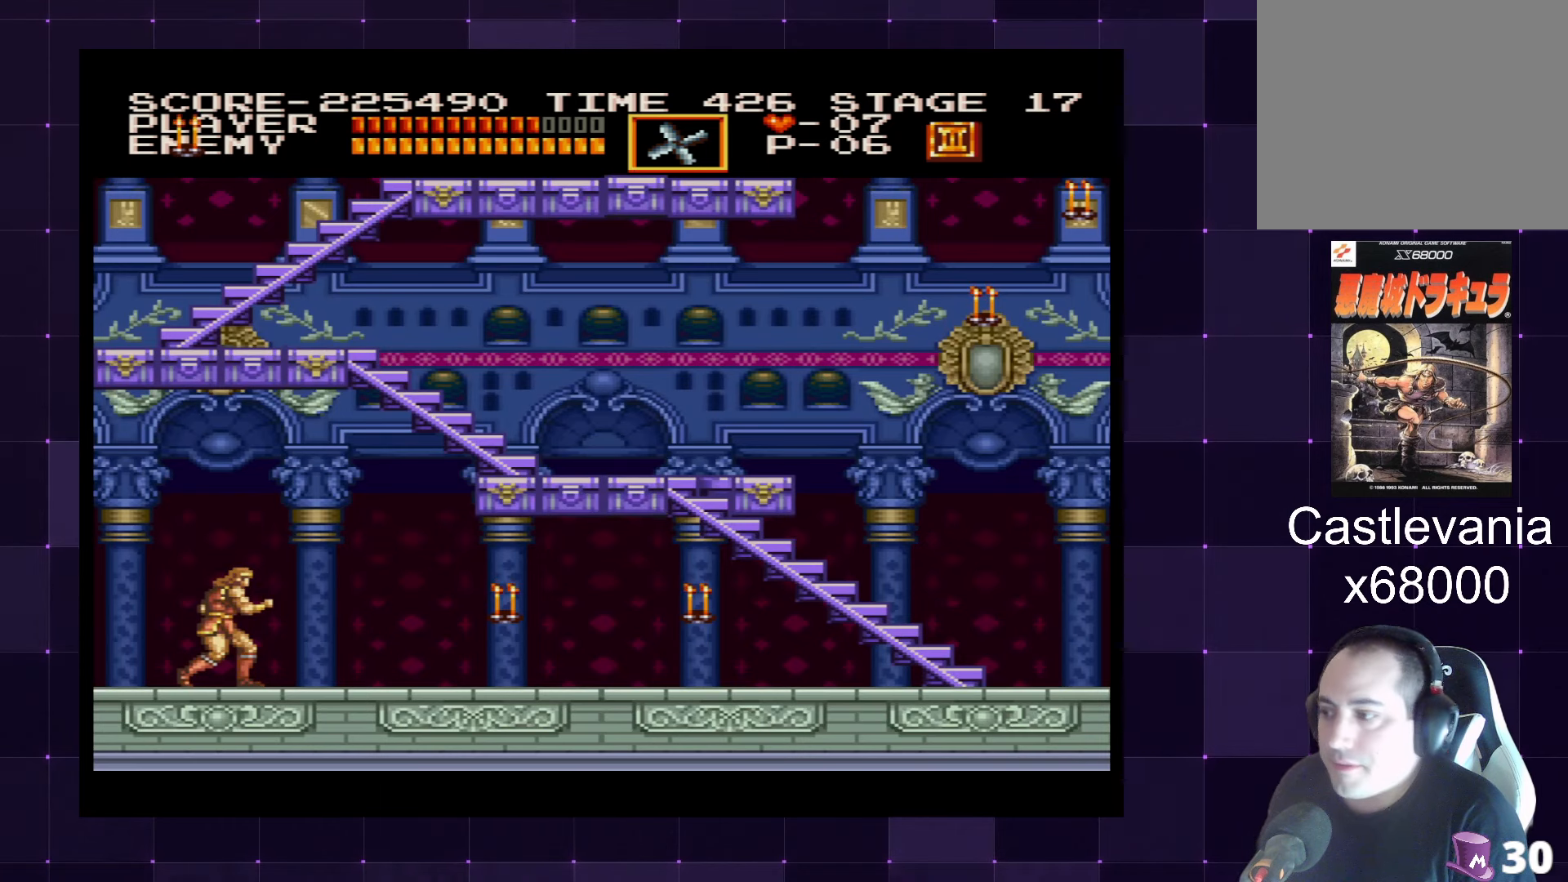
{"buttons": ["DPAD_RIGHT"], "left_stick": "center", "right_stick": "center", "events": [[284, "DPAD_RIGHT", "down"]]}
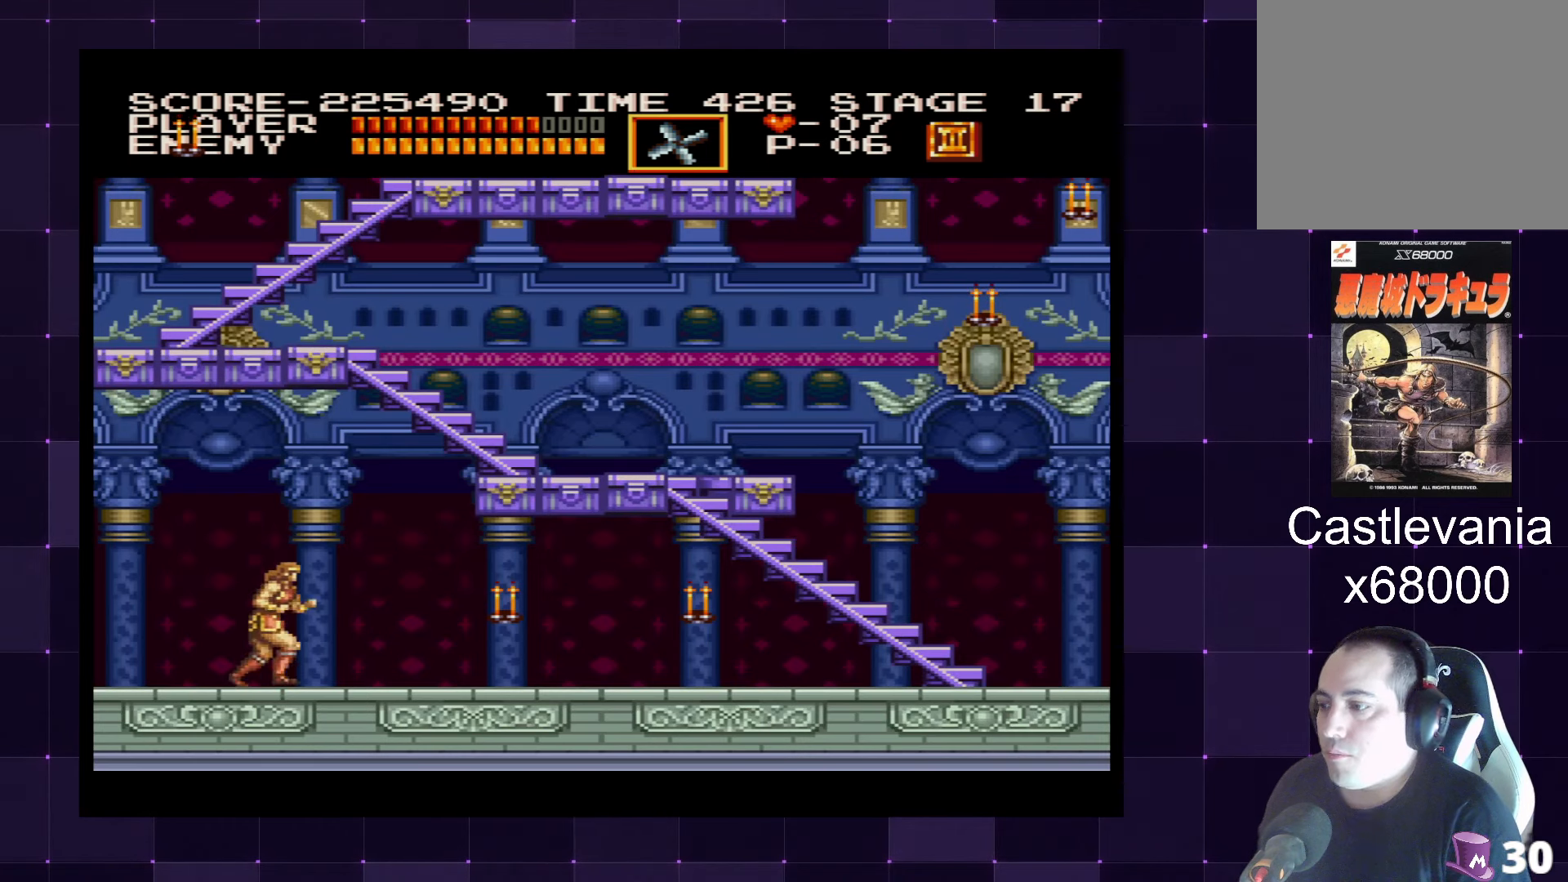
{"buttons": ["DPAD_RIGHT"], "left_stick": "center", "right_stick": "center", "events": []}
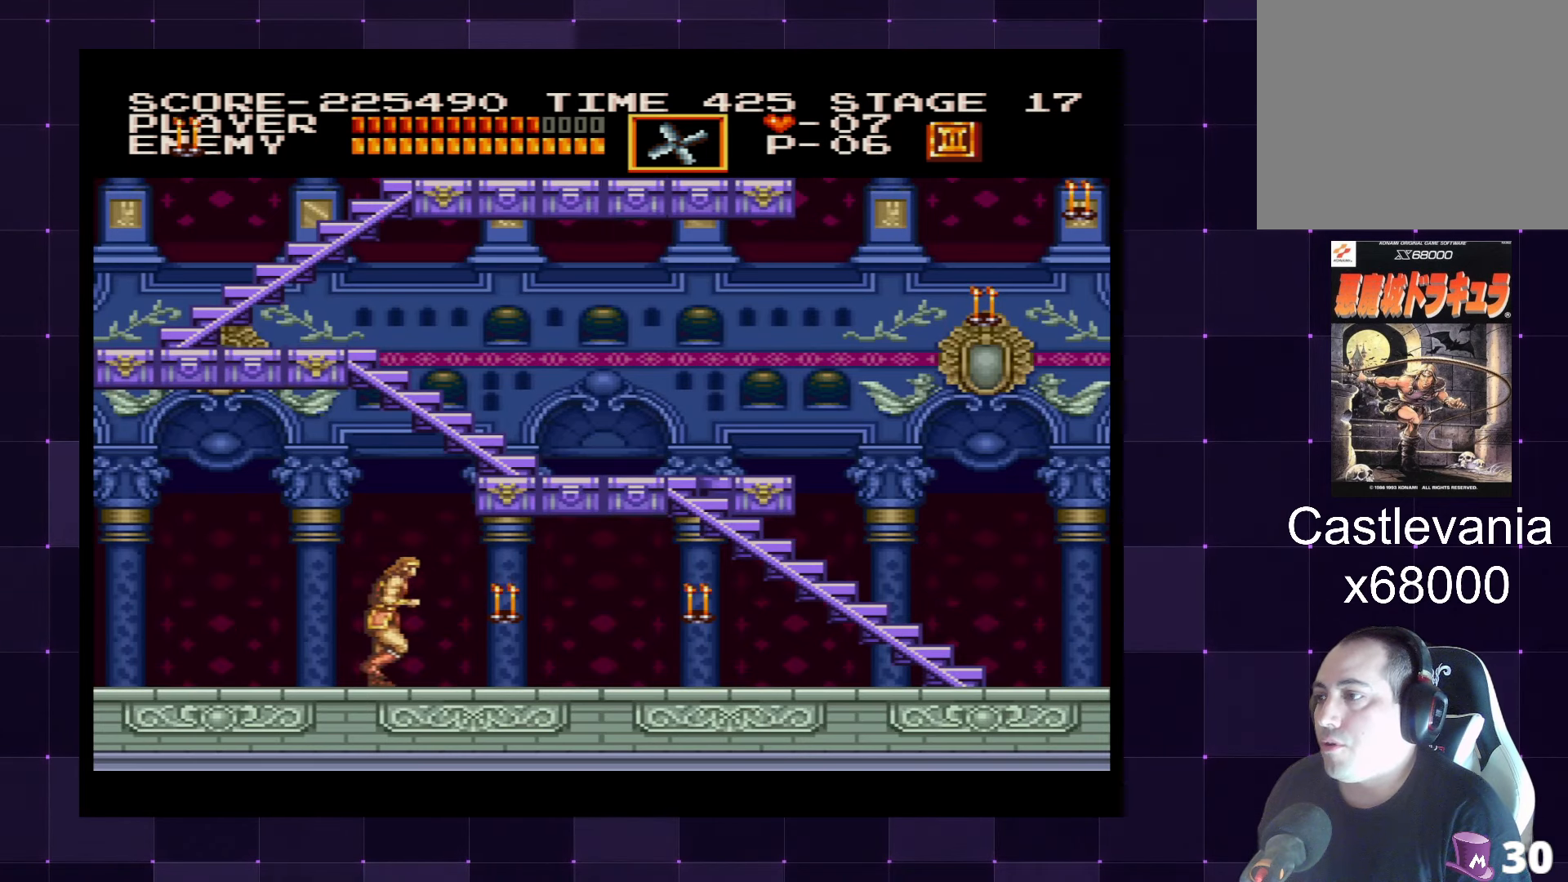
{"buttons": ["DPAD_RIGHT"], "left_stick": "center", "right_stick": "center", "events": [[17, "DPAD_RIGHT", "up"], [17, "SQUARE", "down"], [134, "SQUARE", "up"], [200, "DPAD_RIGHT", "down"]]}
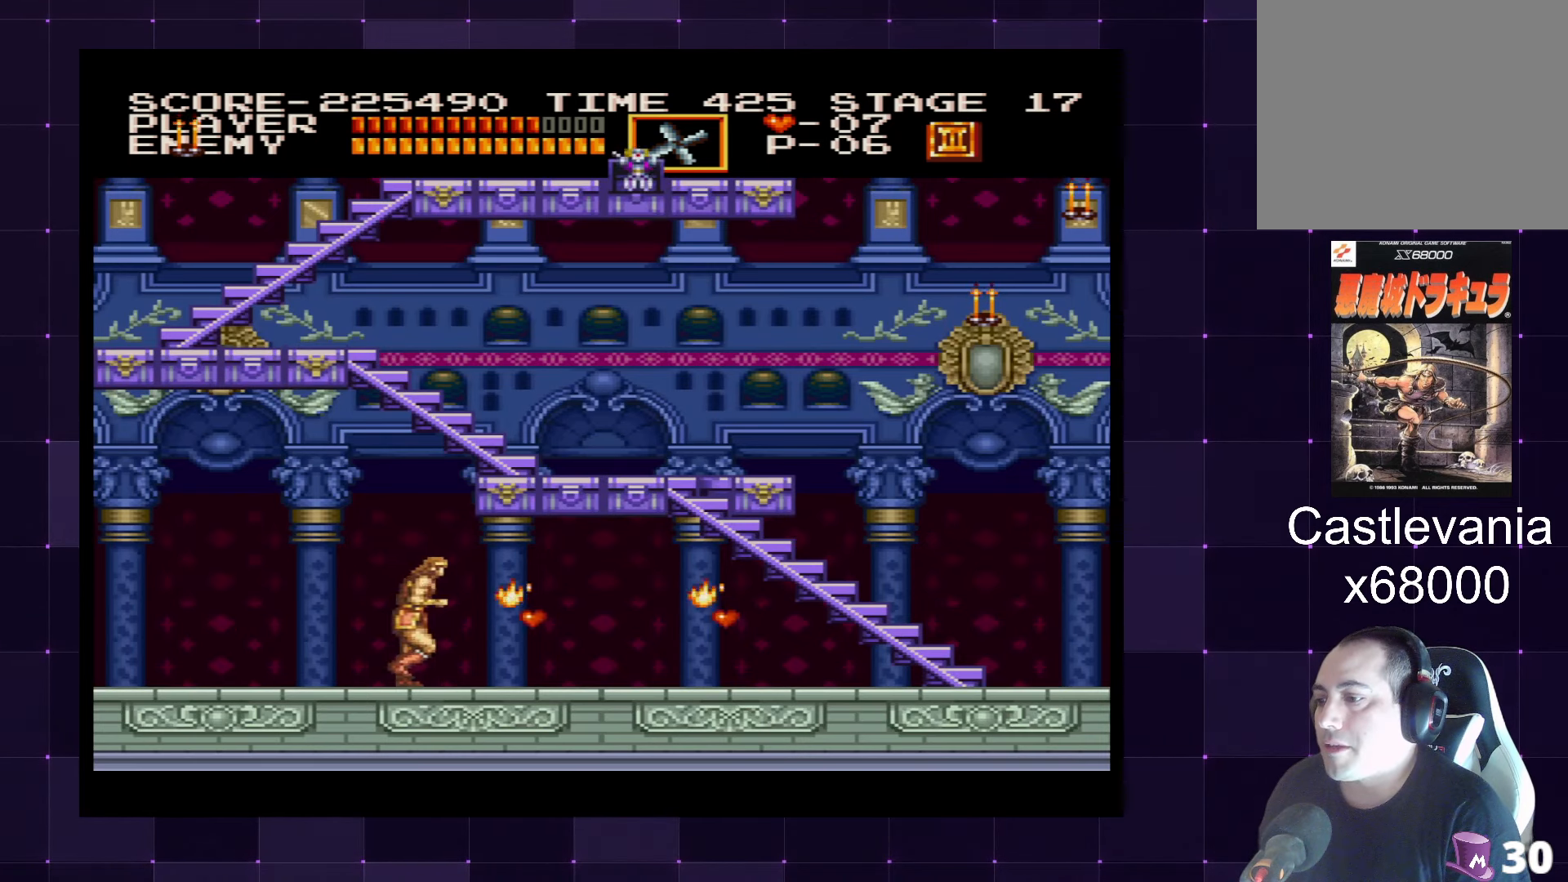
{"buttons": ["DPAD_RIGHT"], "left_stick": "center", "right_stick": "center", "events": []}
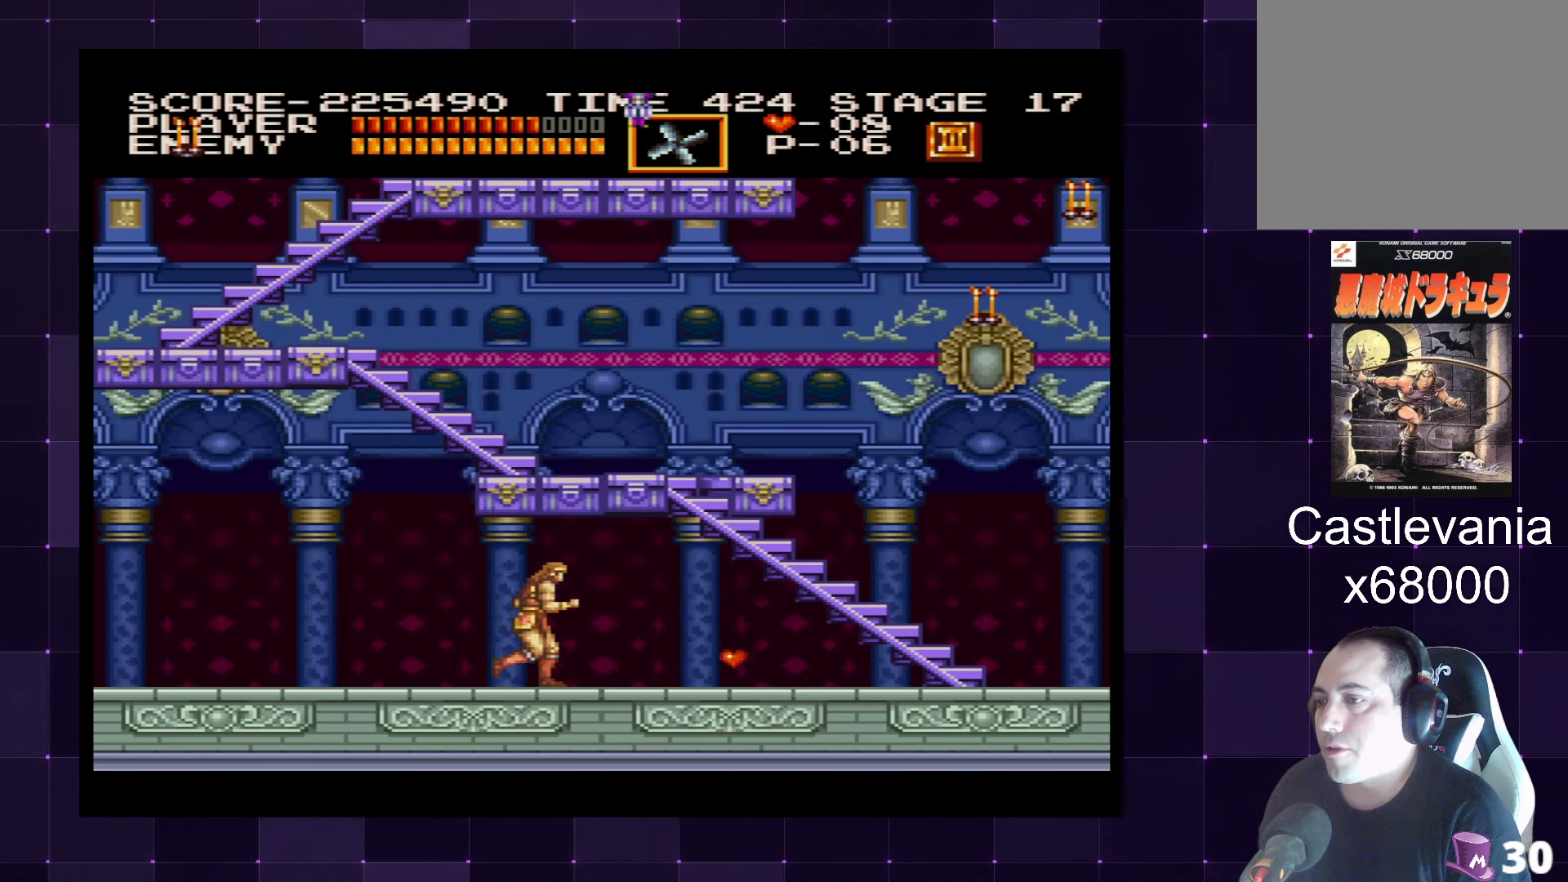
{"buttons": ["DPAD_RIGHT"], "left_stick": "center", "right_stick": "center", "events": []}
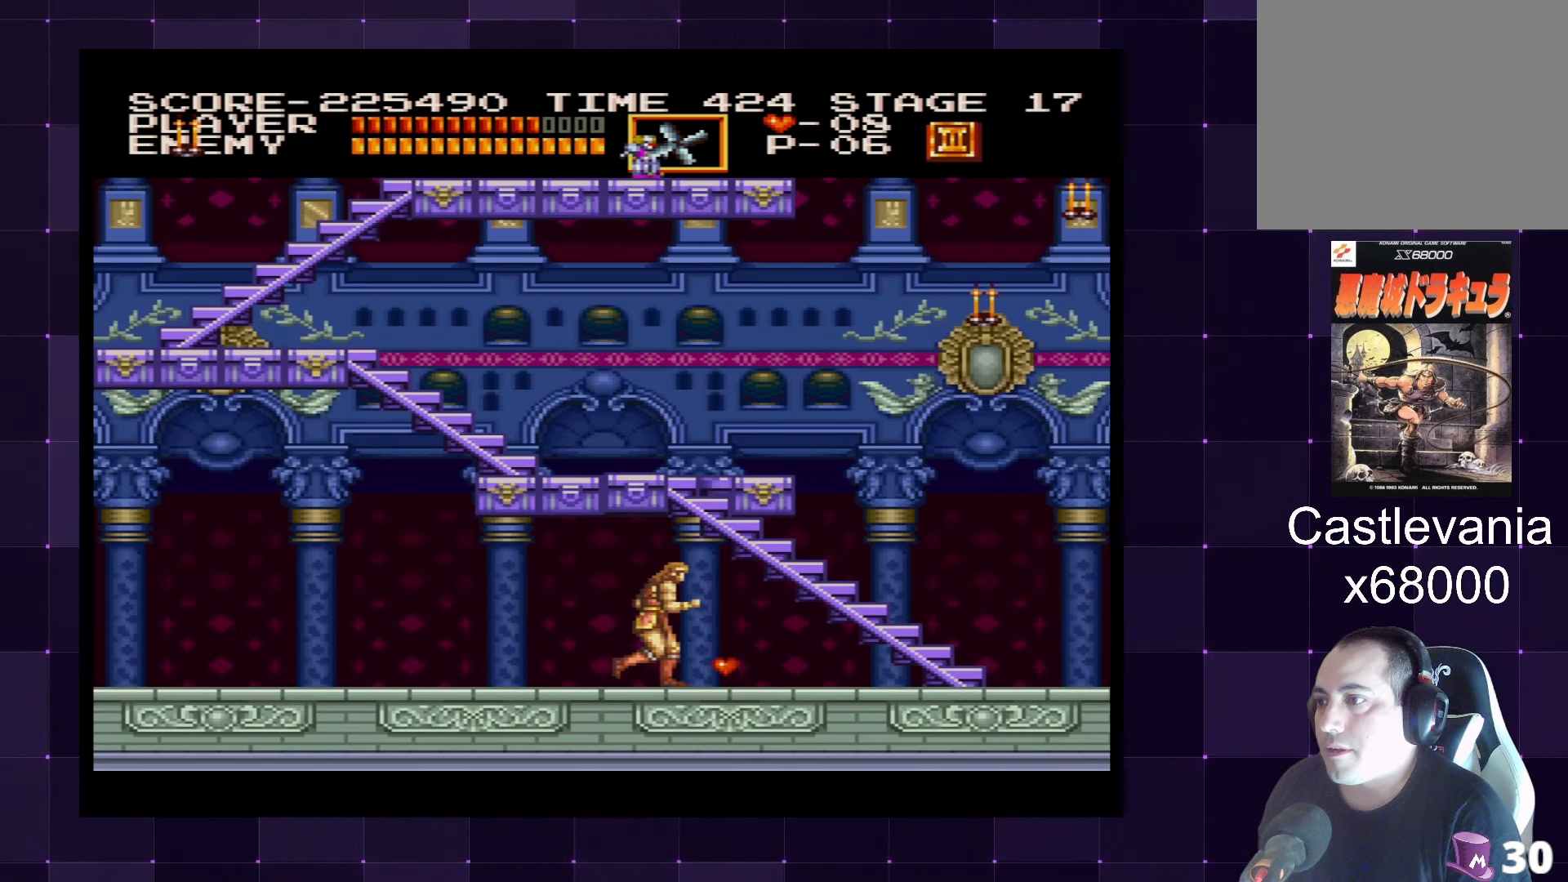
{"buttons": ["DPAD_RIGHT"], "left_stick": "center", "right_stick": "center", "events": []}
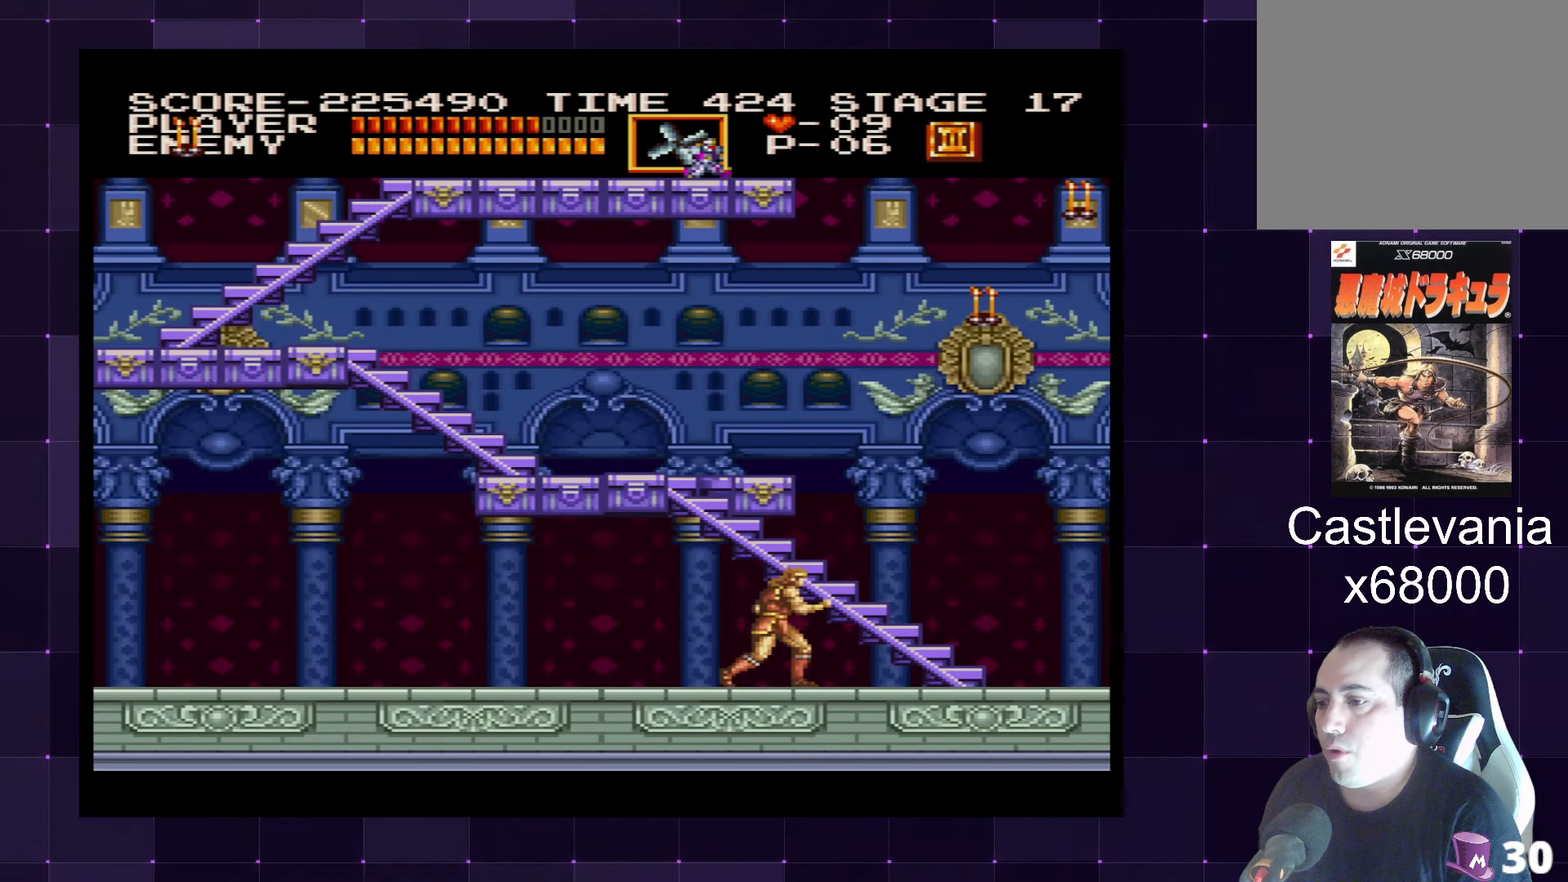
{"buttons": ["DPAD_RIGHT"], "left_stick": "center", "right_stick": "center", "events": []}
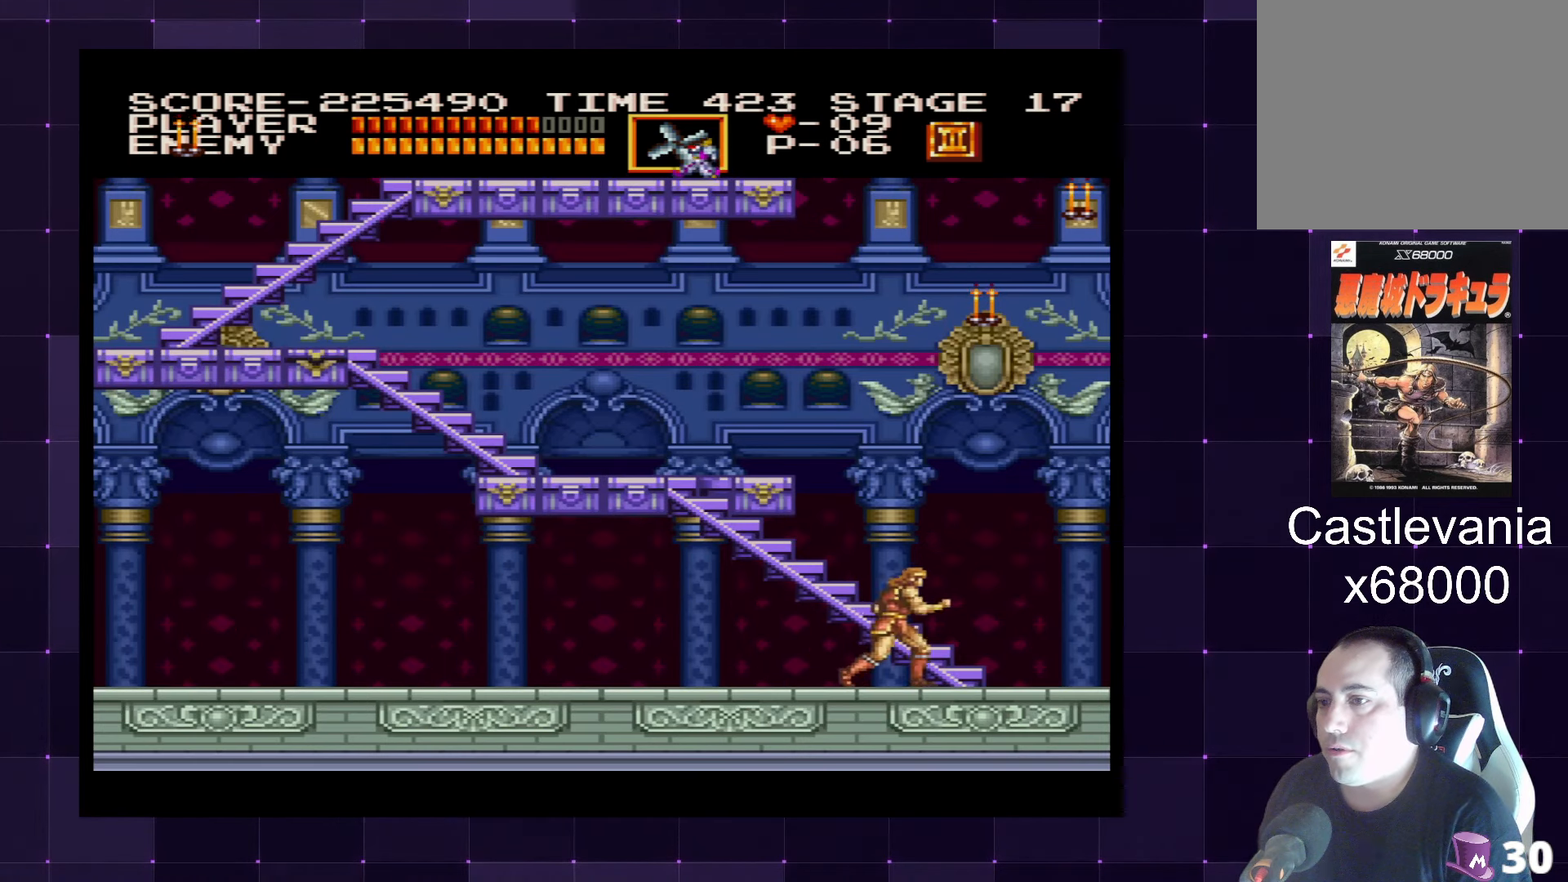
{"buttons": ["DPAD_UP"], "left_stick": "center", "right_stick": "center", "events": [[350, "DPAD_UP", "down"], [367, "DPAD_RIGHT", "up"]]}
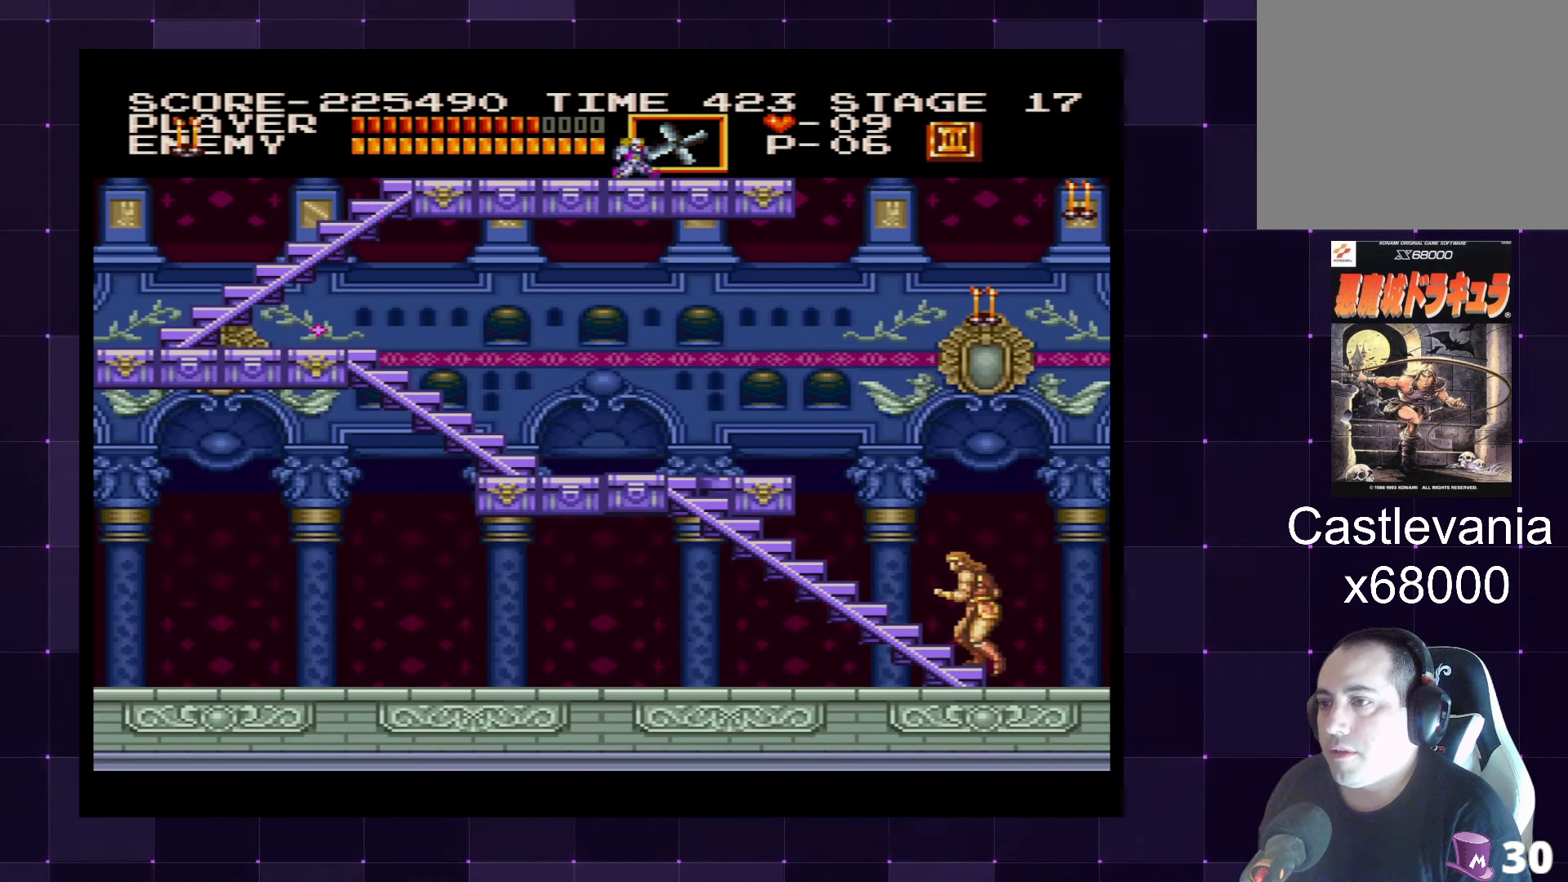
{"buttons": ["DPAD_UP"], "left_stick": "center", "right_stick": "center", "events": []}
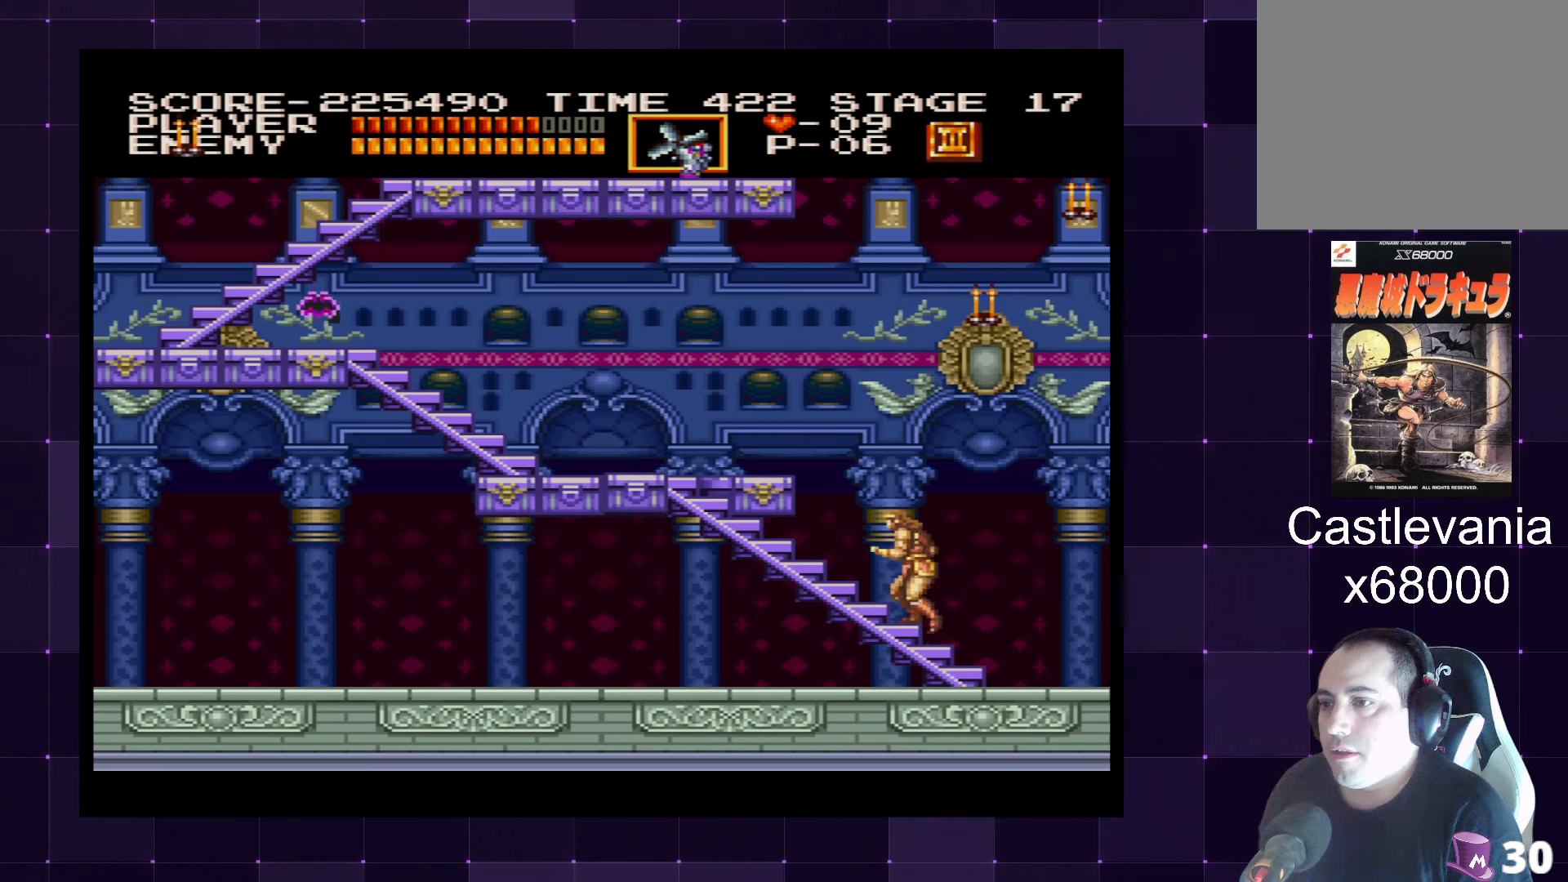
{"buttons": ["DPAD_UP"], "left_stick": "center", "right_stick": "center", "events": []}
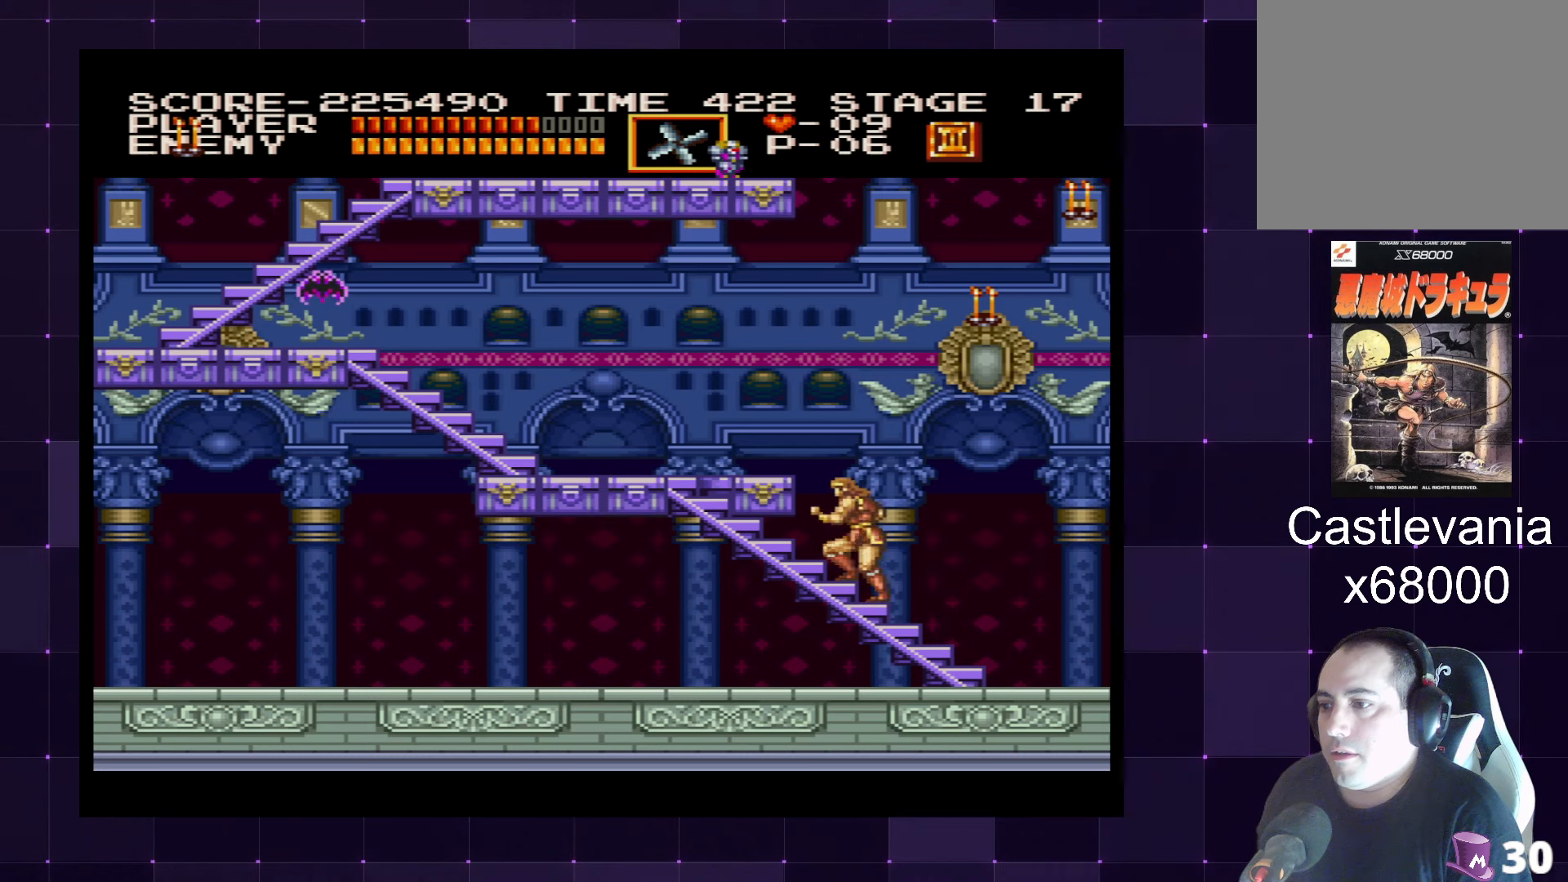
{"buttons": ["DPAD_UP"], "left_stick": "center", "right_stick": "center", "events": []}
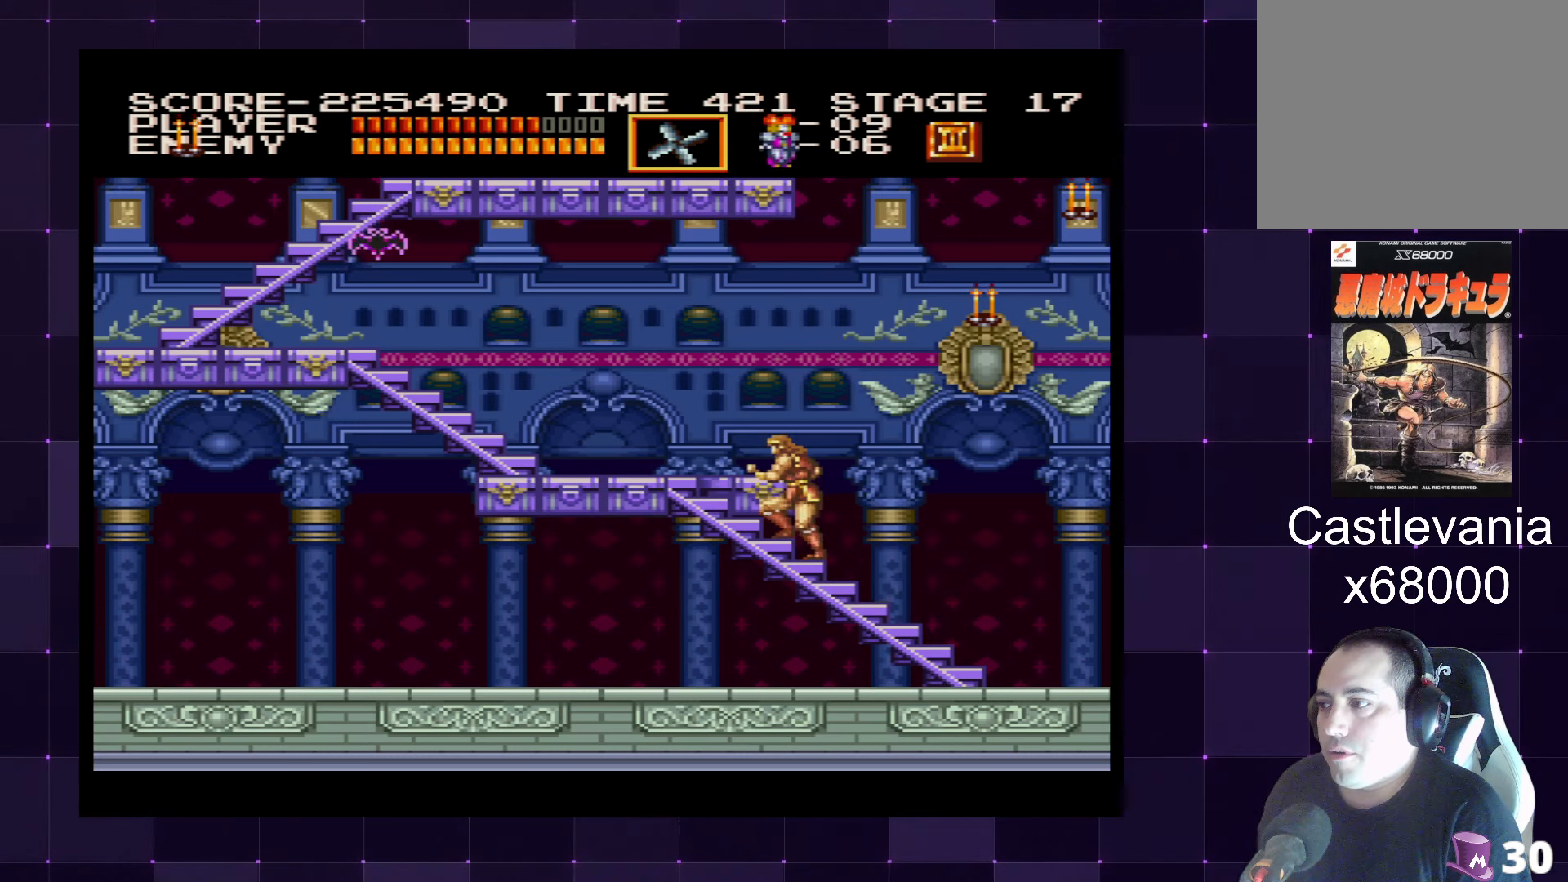
{"buttons": ["DPAD_UP", "DPAD_LEFT"], "left_stick": "center", "right_stick": "center", "events": [[250, "DPAD_LEFT", "down"]]}
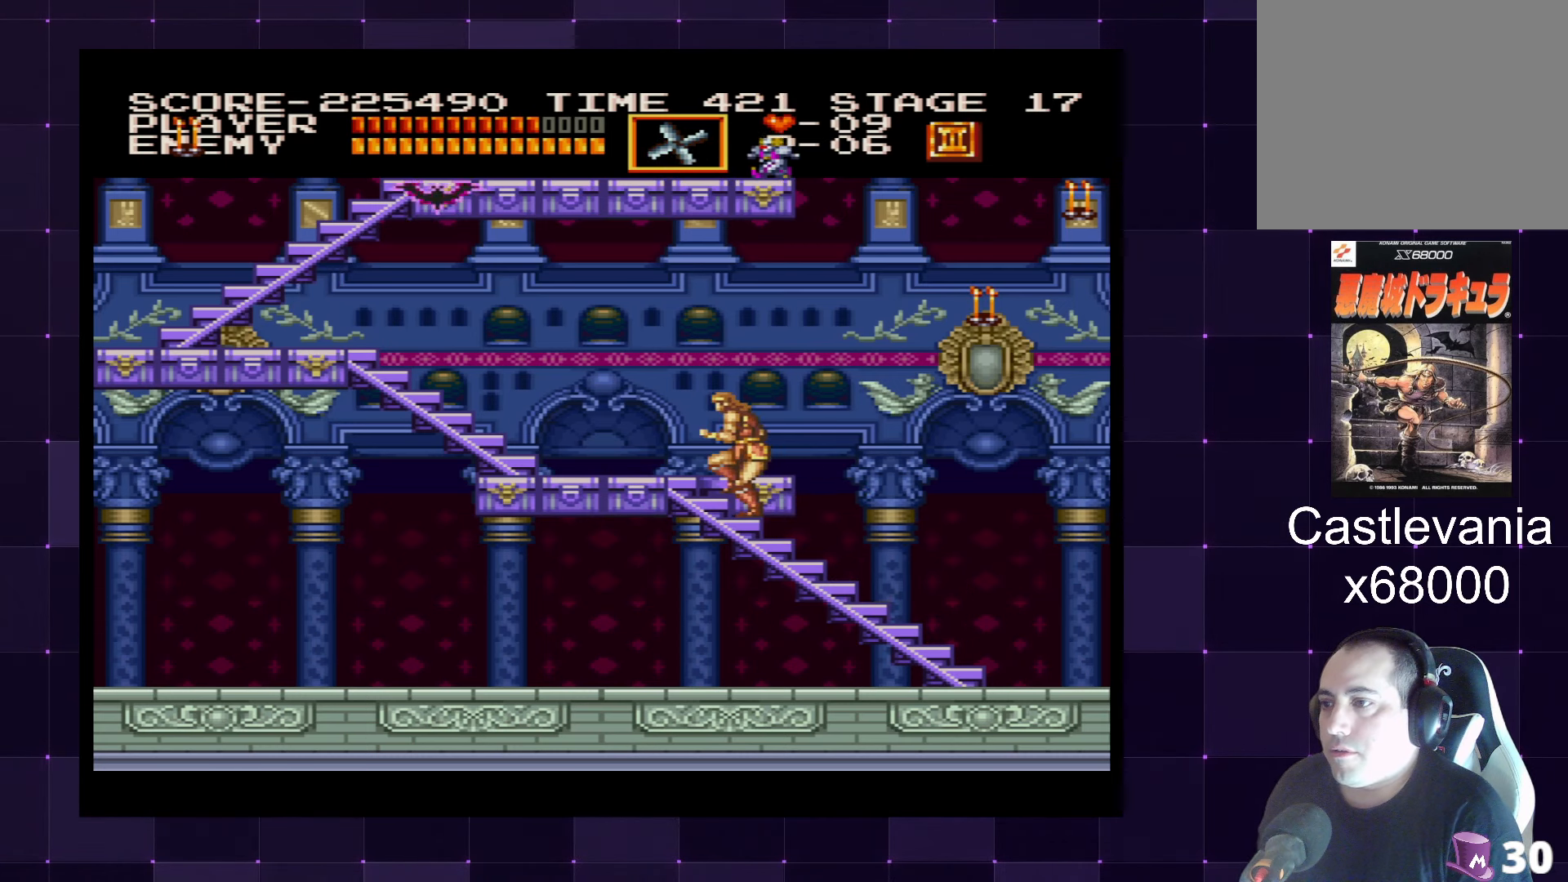
{"buttons": ["DPAD_UP", "DPAD_LEFT"], "left_stick": "center", "right_stick": "center", "events": []}
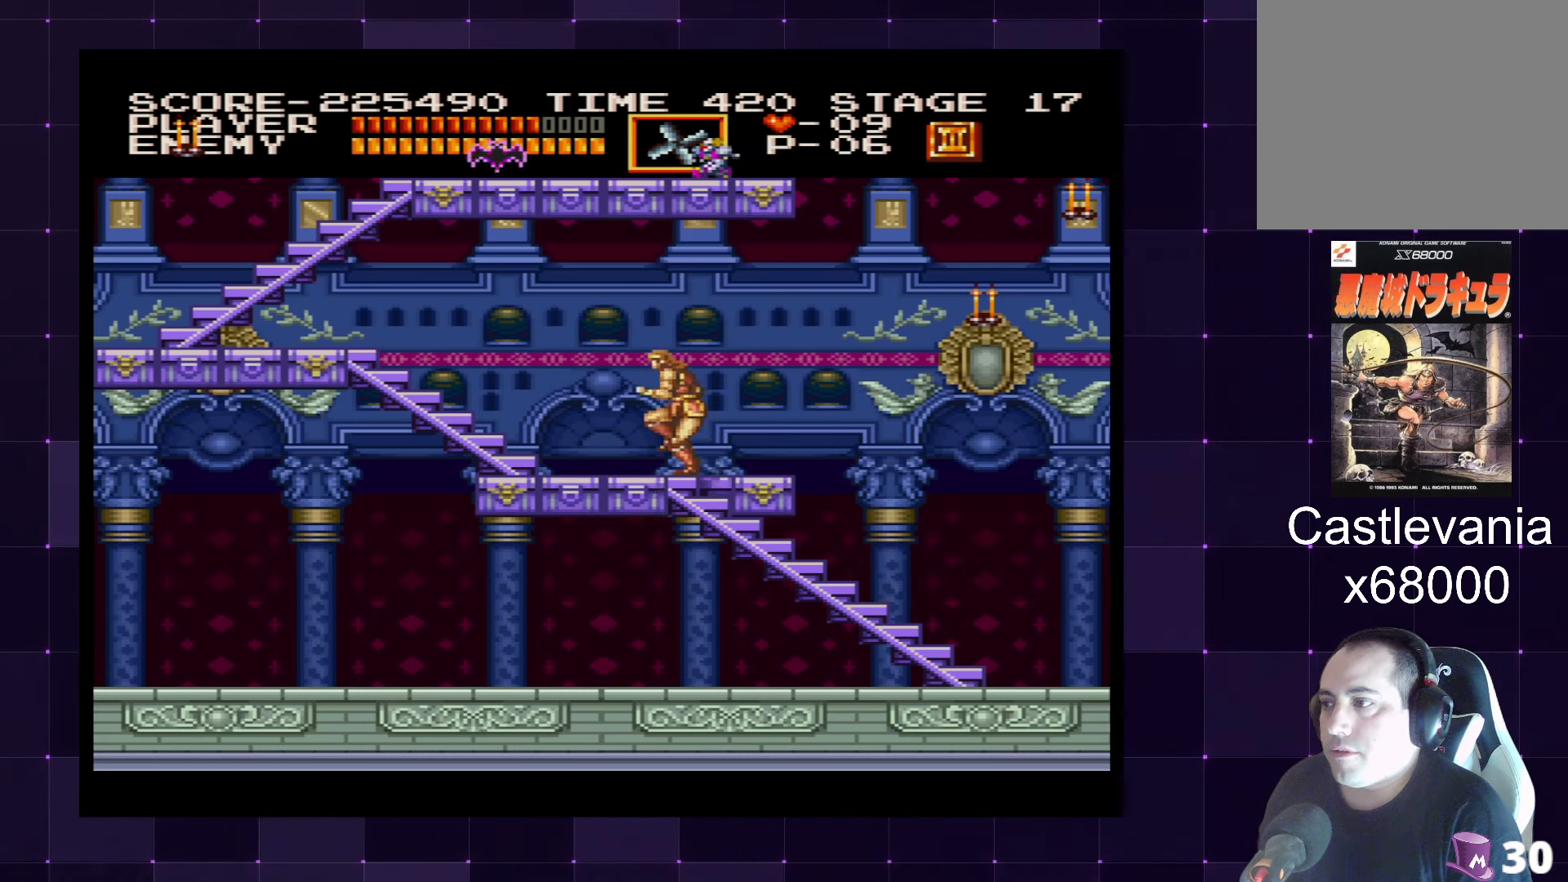
{"buttons": ["CROSS", "DPAD_RIGHT"], "left_stick": "center", "right_stick": "center", "events": [[116, "DPAD_LEFT", "up"], [133, "DPAD_UP", "up"], [216, "DPAD_RIGHT", "down"], [483, "CROSS", "down"]]}
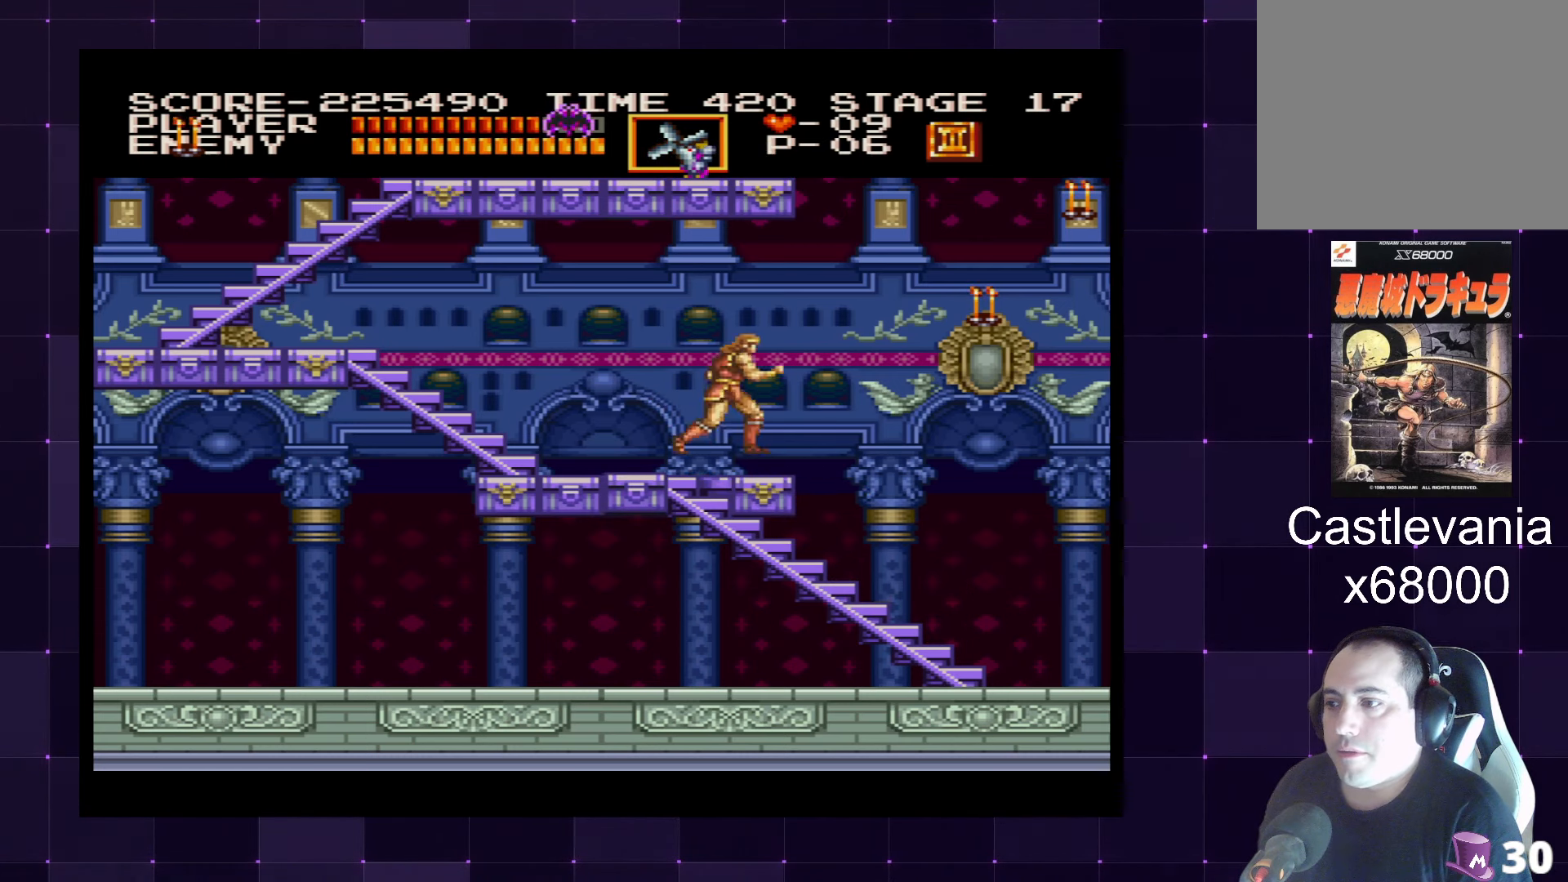
{"buttons": ["DPAD_RIGHT"], "left_stick": "center", "right_stick": "center", "events": [[116, "CROSS", "up"], [283, "SQUARE", "down"], [366, "DPAD_RIGHT", "up"], [400, "SQUARE", "up"], [500, "DPAD_RIGHT", "down"]]}
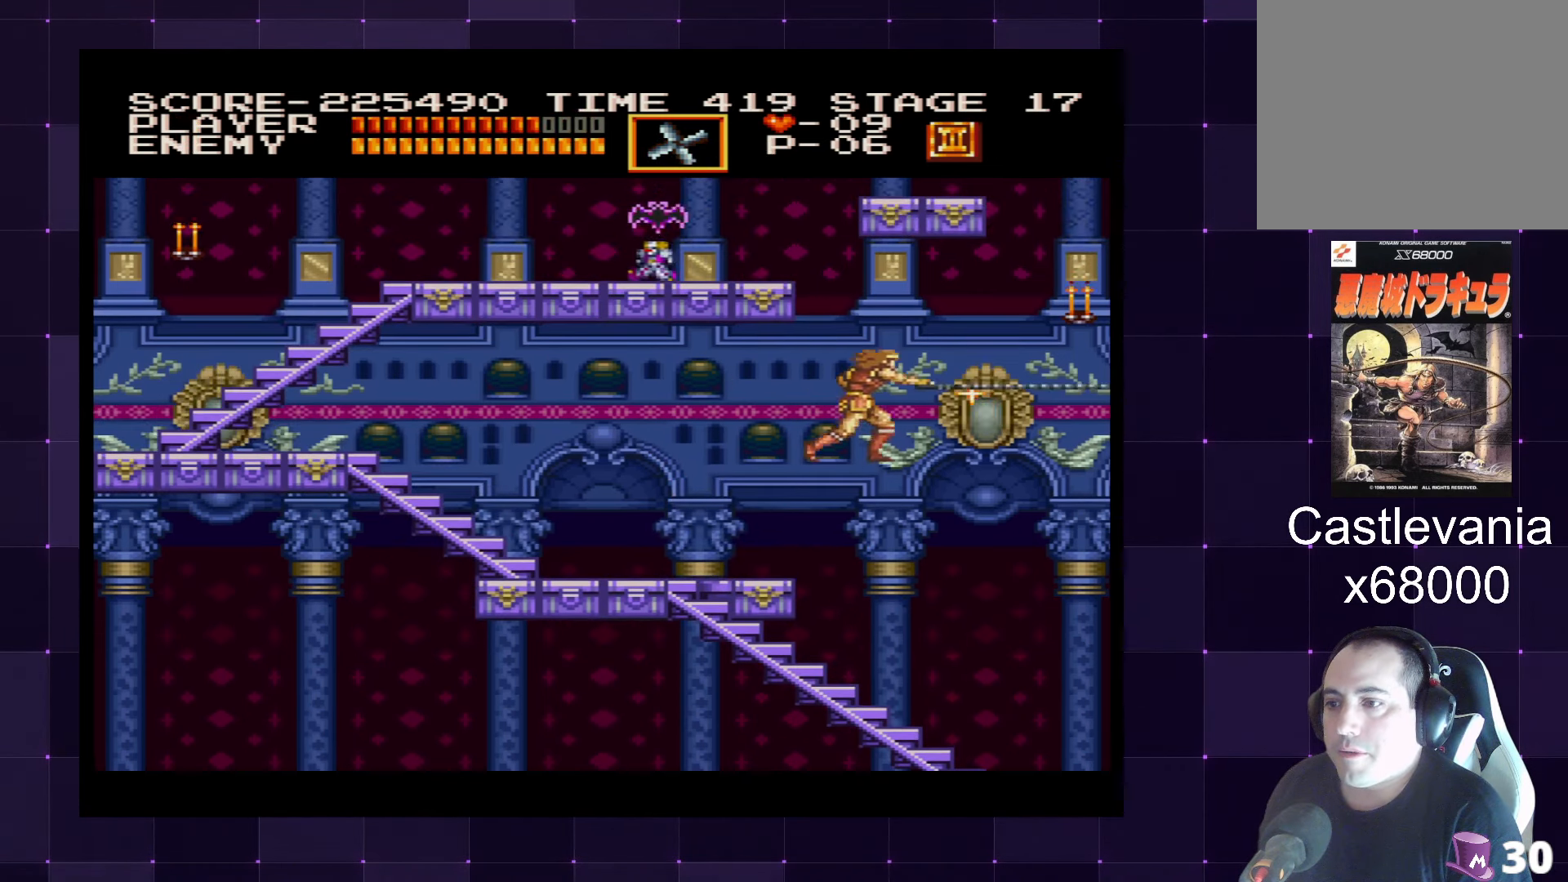
{"buttons": ["DPAD_RIGHT"], "left_stick": "center", "right_stick": "center", "events": []}
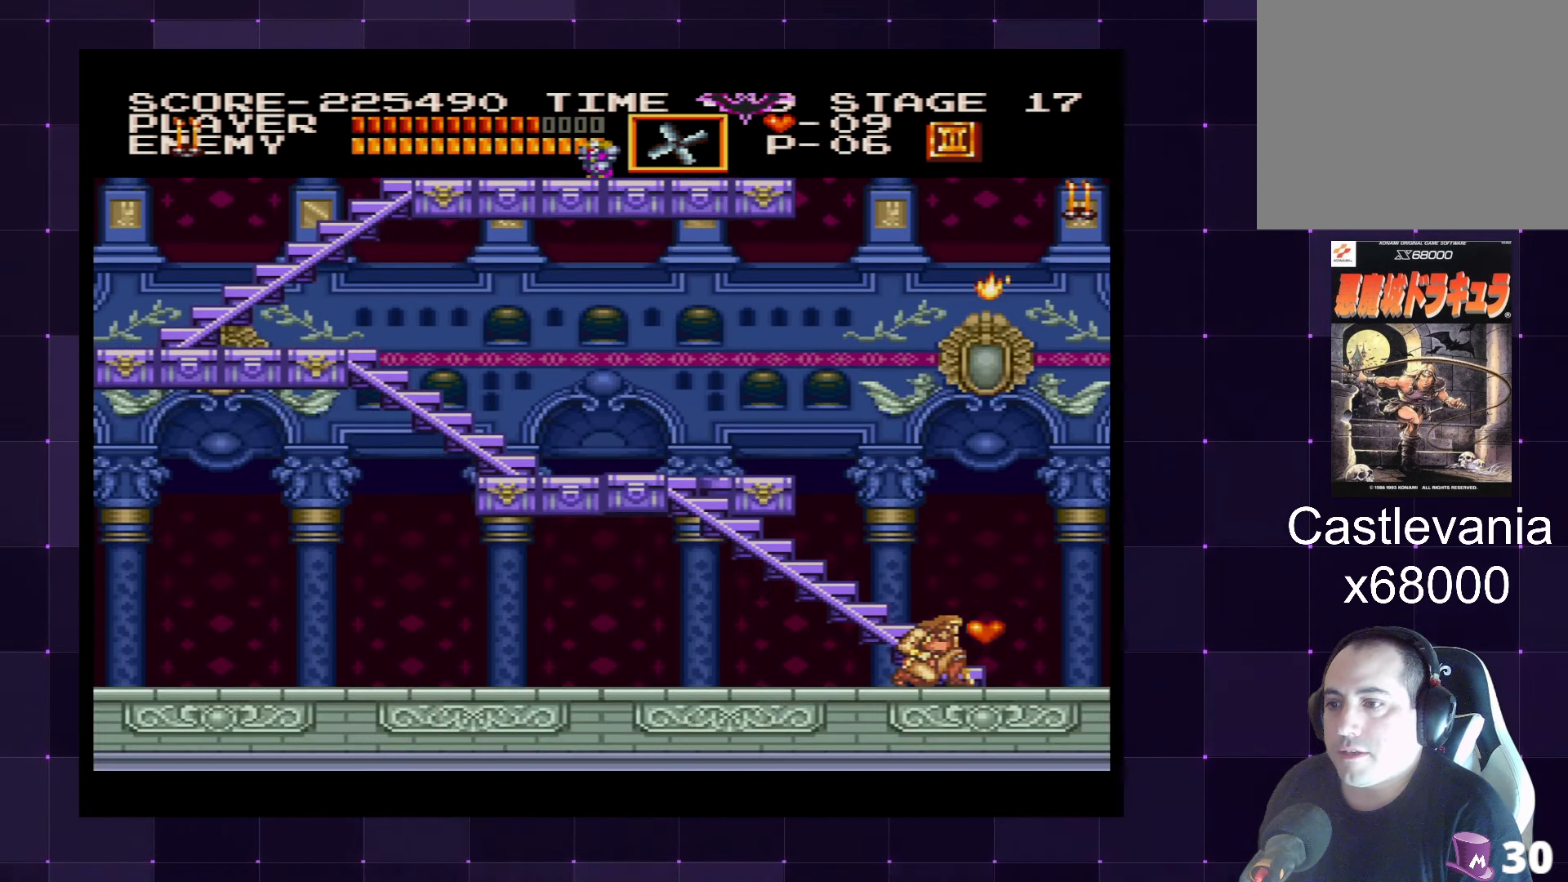
{"buttons": ["DPAD_UP", "DPAD_LEFT"], "left_stick": "center", "right_stick": "center", "events": [[316, "DPAD_UP", "down"], [350, "DPAD_RIGHT", "up"], [450, "DPAD_LEFT", "down"]]}
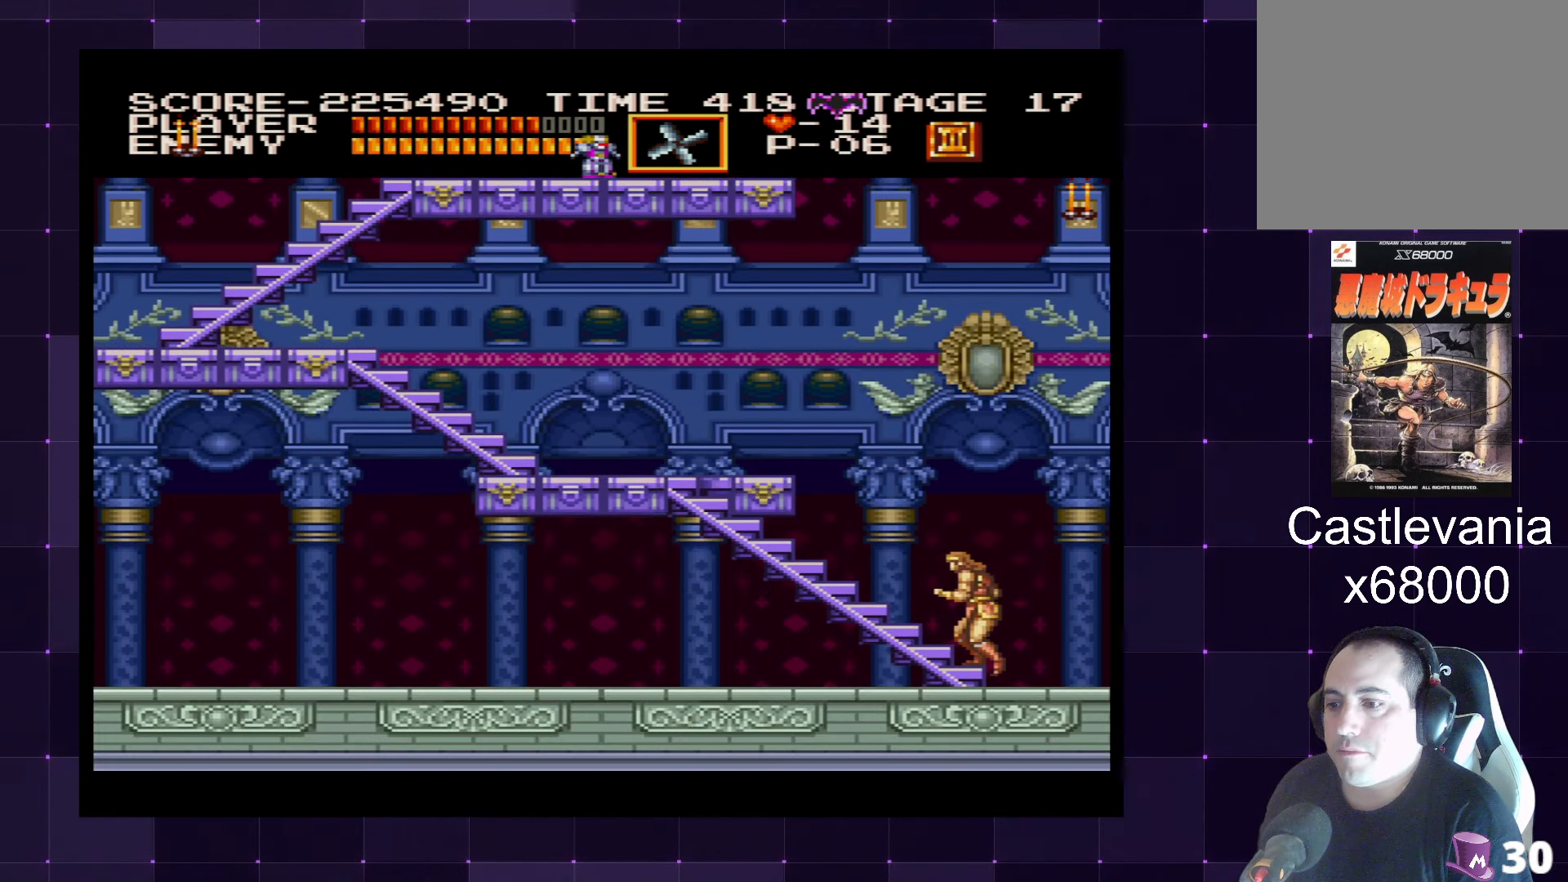
{"buttons": ["DPAD_UP", "DPAD_LEFT"], "left_stick": "center", "right_stick": "center", "events": [[300, "DPAD_LEFT", "up"], [400, "DPAD_LEFT", "down"]]}
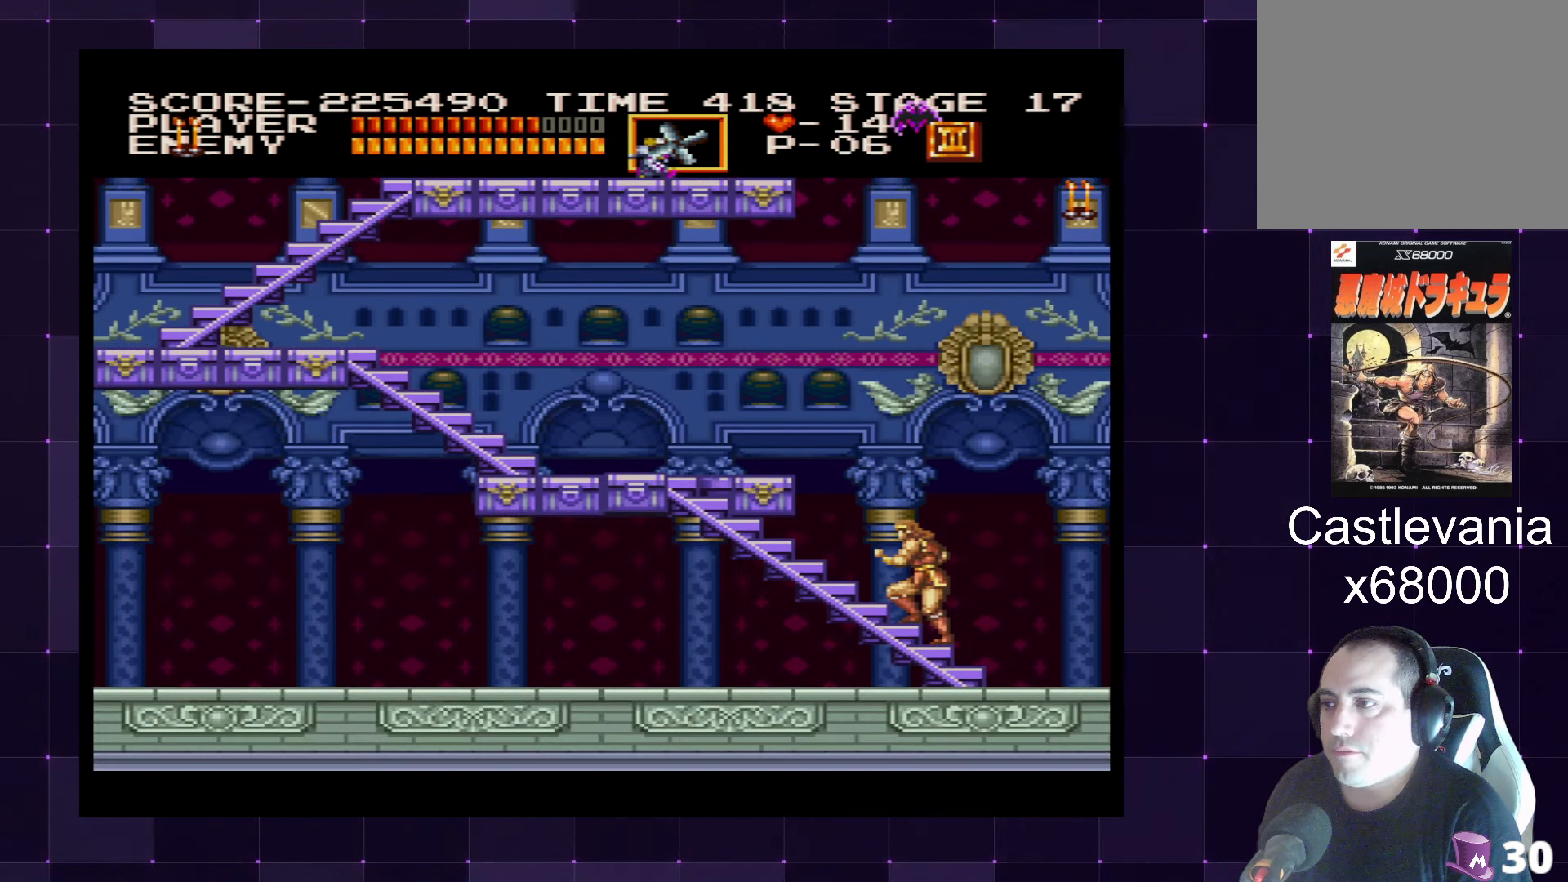
{"buttons": ["DPAD_UP", "DPAD_LEFT"], "left_stick": "center", "right_stick": "center", "events": []}
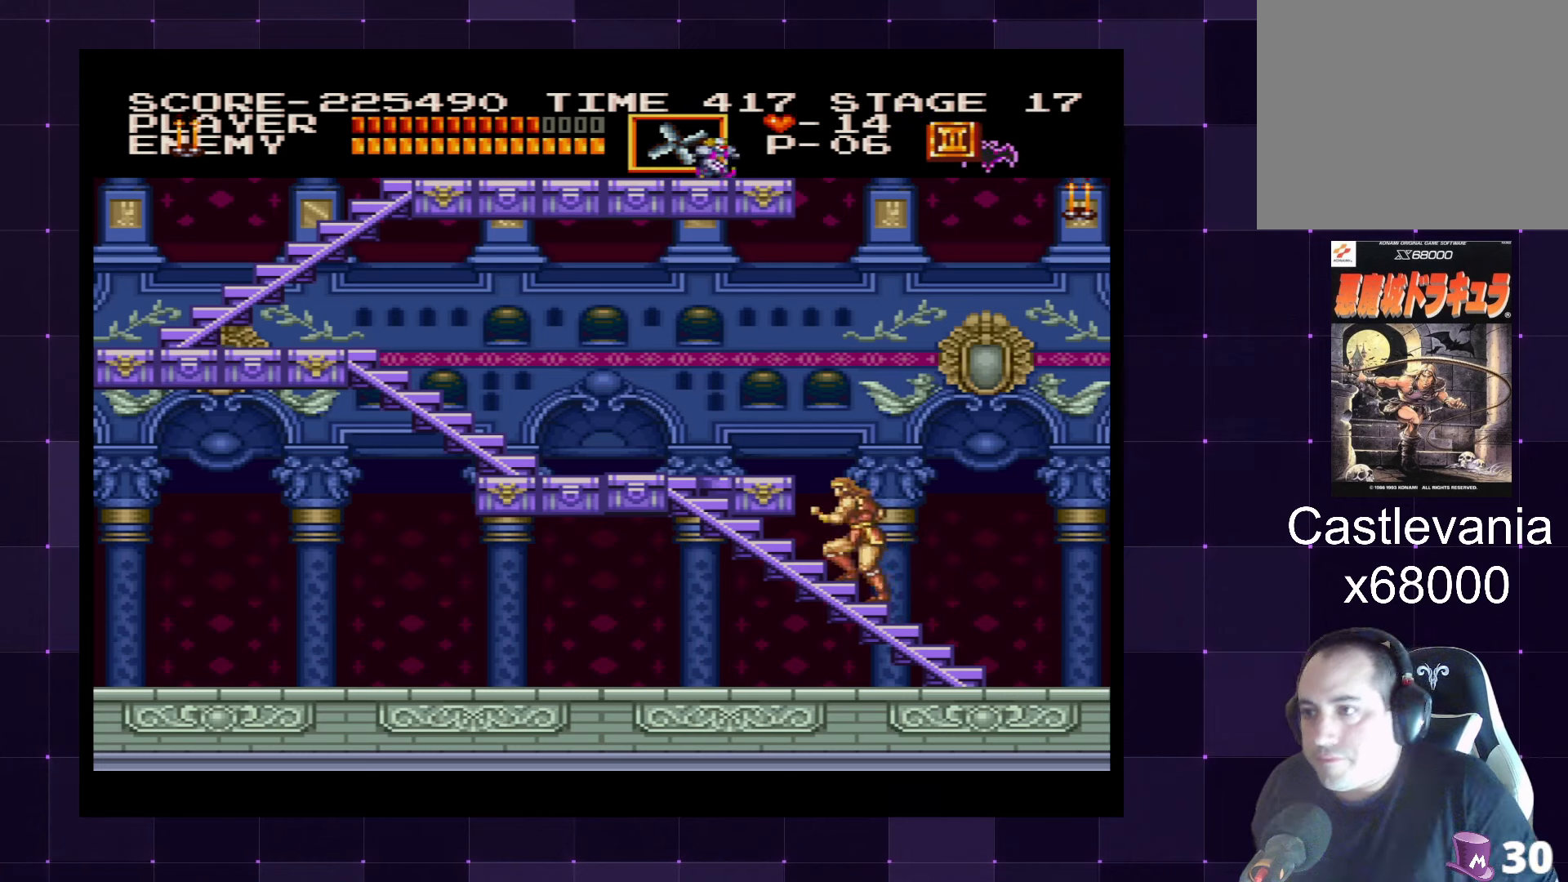
{"buttons": ["DPAD_UP", "DPAD_LEFT"], "left_stick": "center", "right_stick": "center", "events": []}
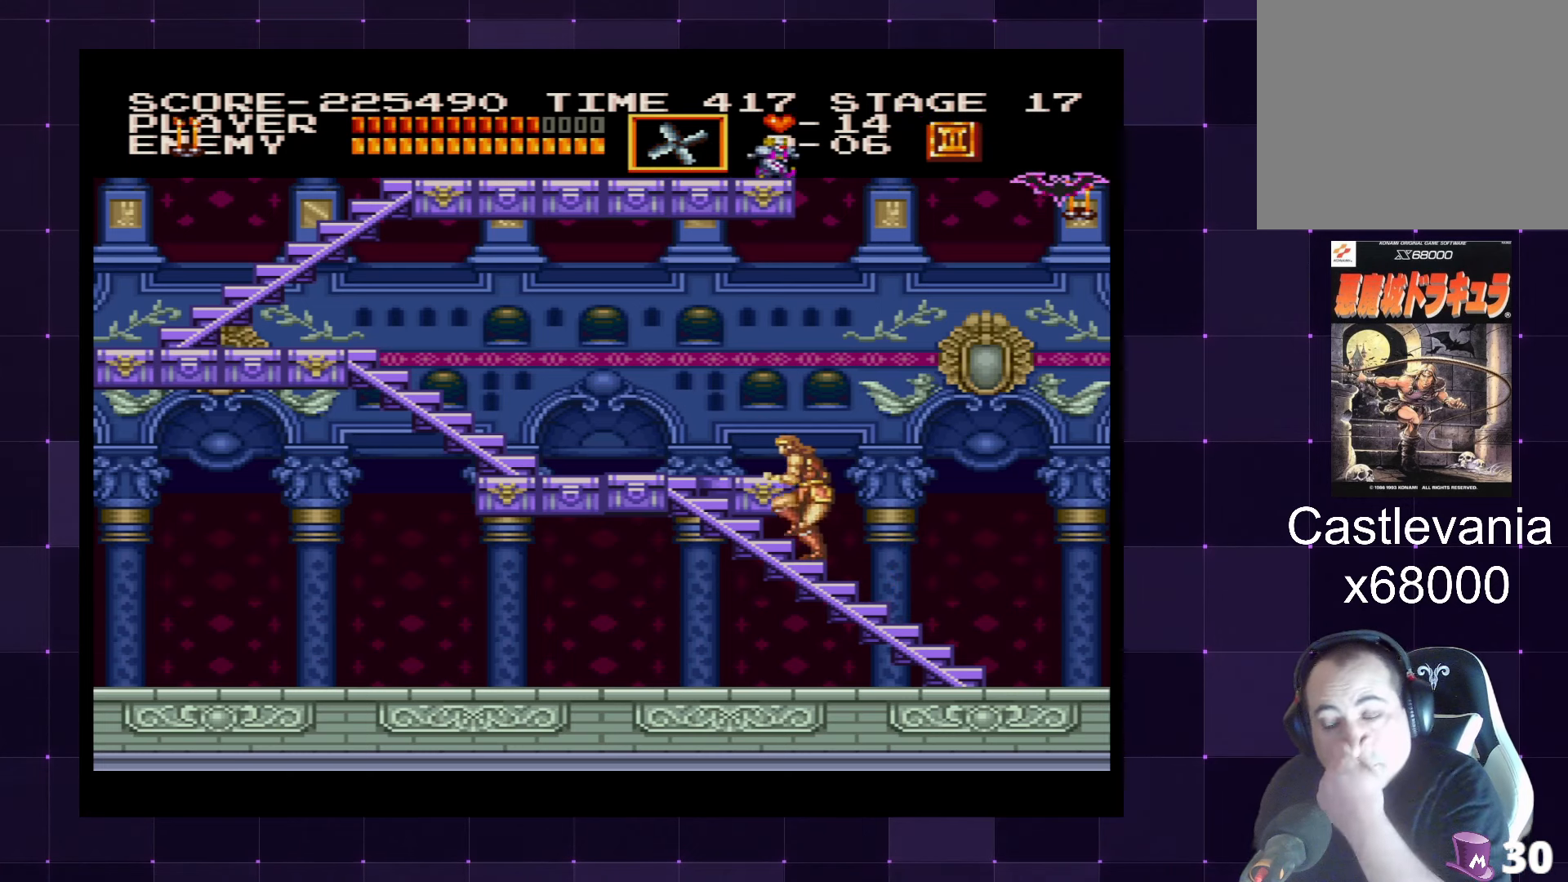
{"buttons": ["DPAD_UP", "DPAD_LEFT"], "left_stick": "center", "right_stick": "center", "events": []}
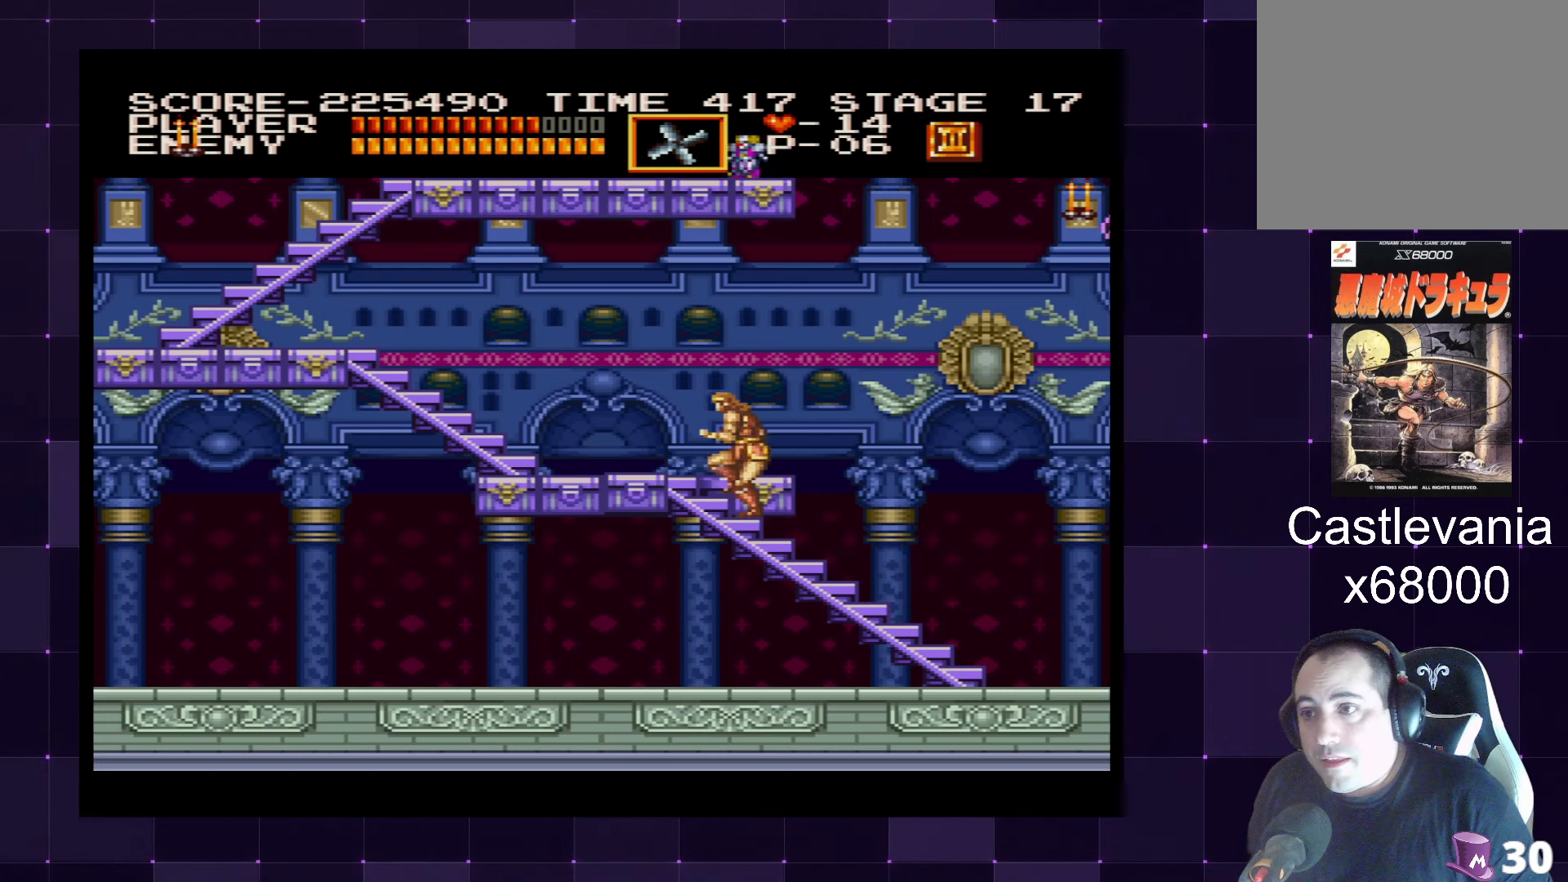
{"buttons": ["DPAD_UP", "DPAD_LEFT"], "left_stick": "center", "right_stick": "center", "events": []}
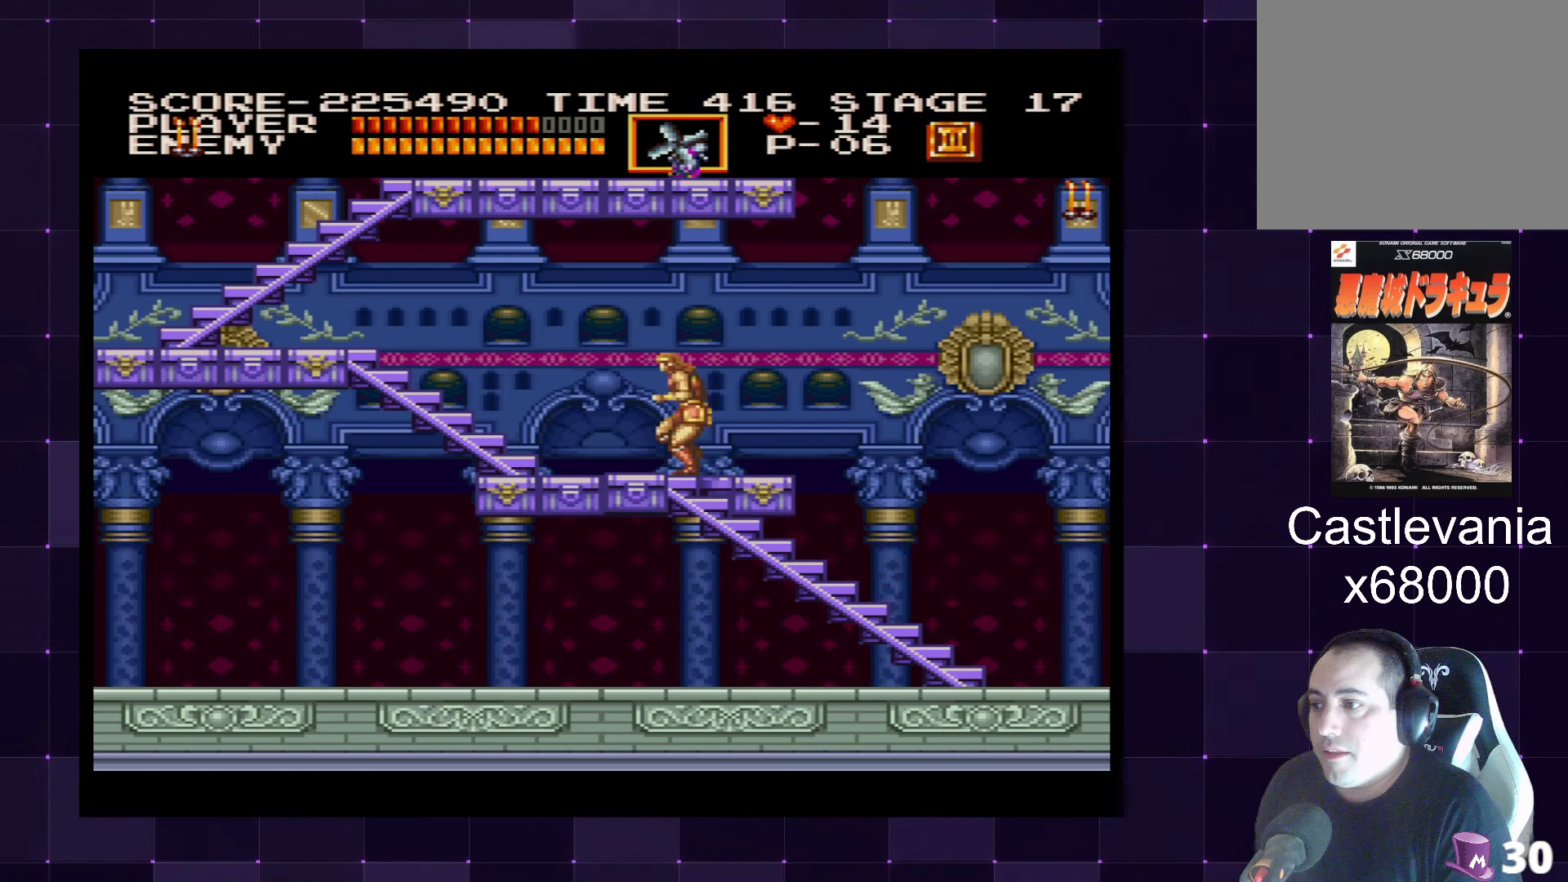
{"buttons": ["DPAD_LEFT"], "left_stick": "center", "right_stick": "center", "events": [[100, "DPAD_UP", "up"]]}
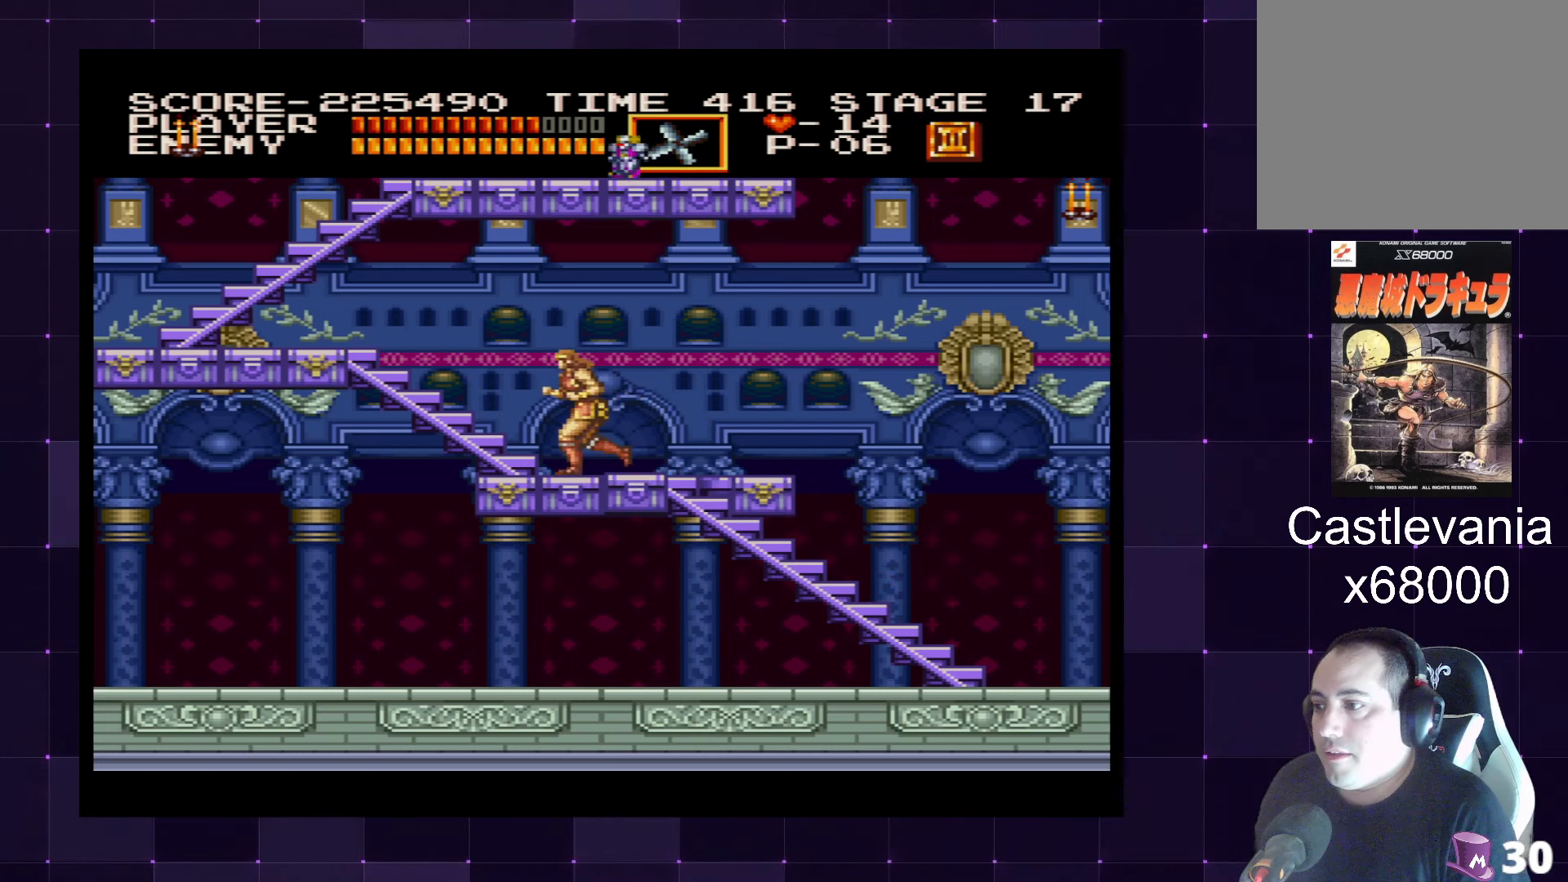
{"buttons": ["DPAD_UP", "DPAD_LEFT"], "left_stick": "center", "right_stick": "center", "events": [[17, "DPAD_UP", "down"]]}
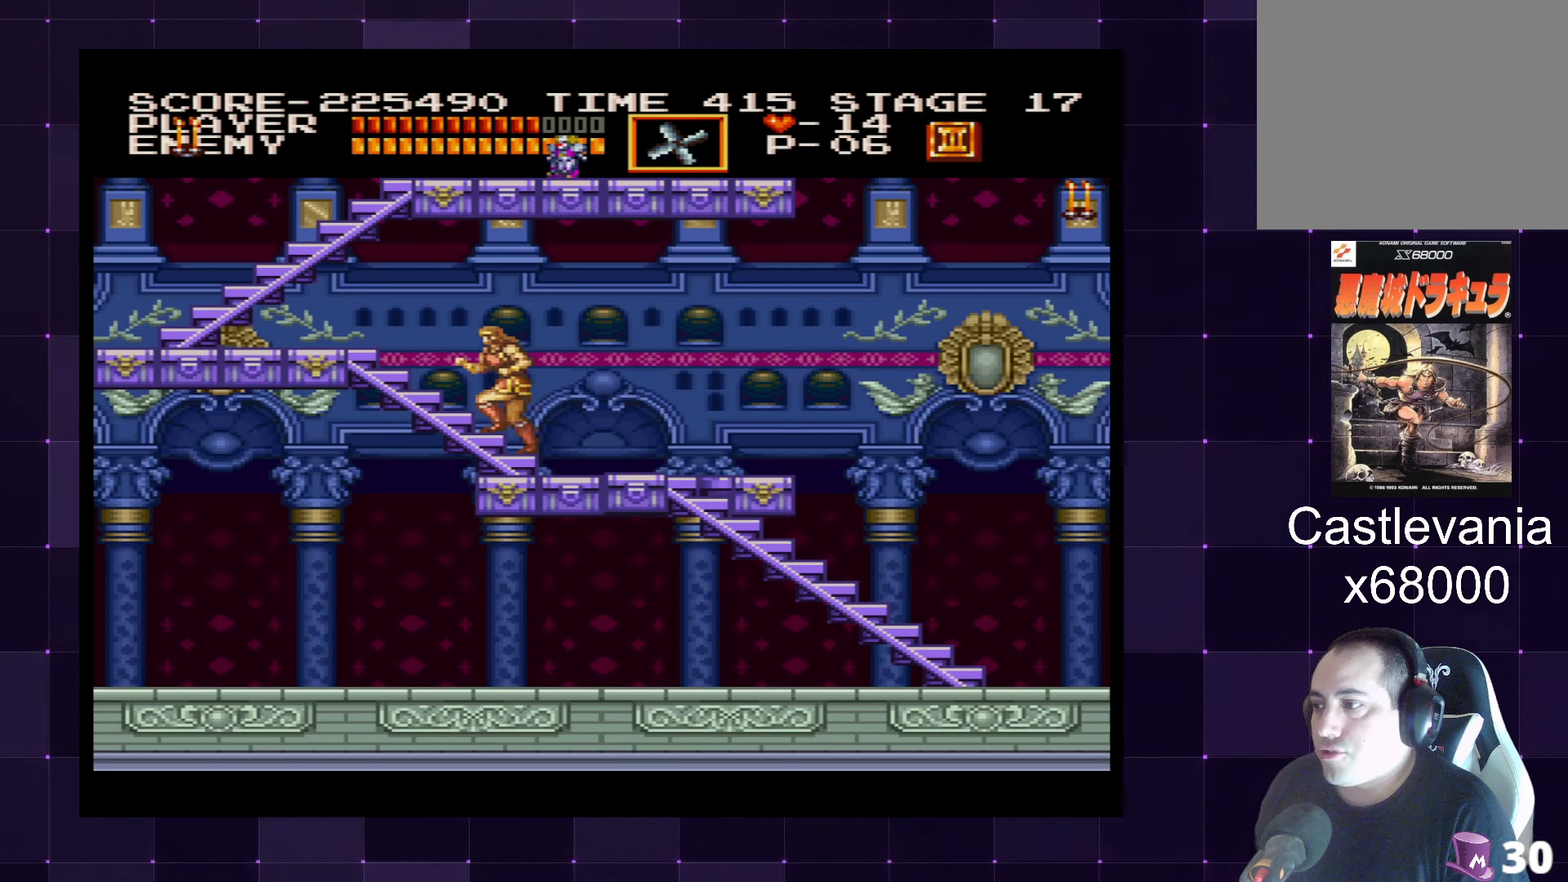
{"buttons": ["DPAD_UP", "DPAD_LEFT"], "left_stick": "center", "right_stick": "center", "events": []}
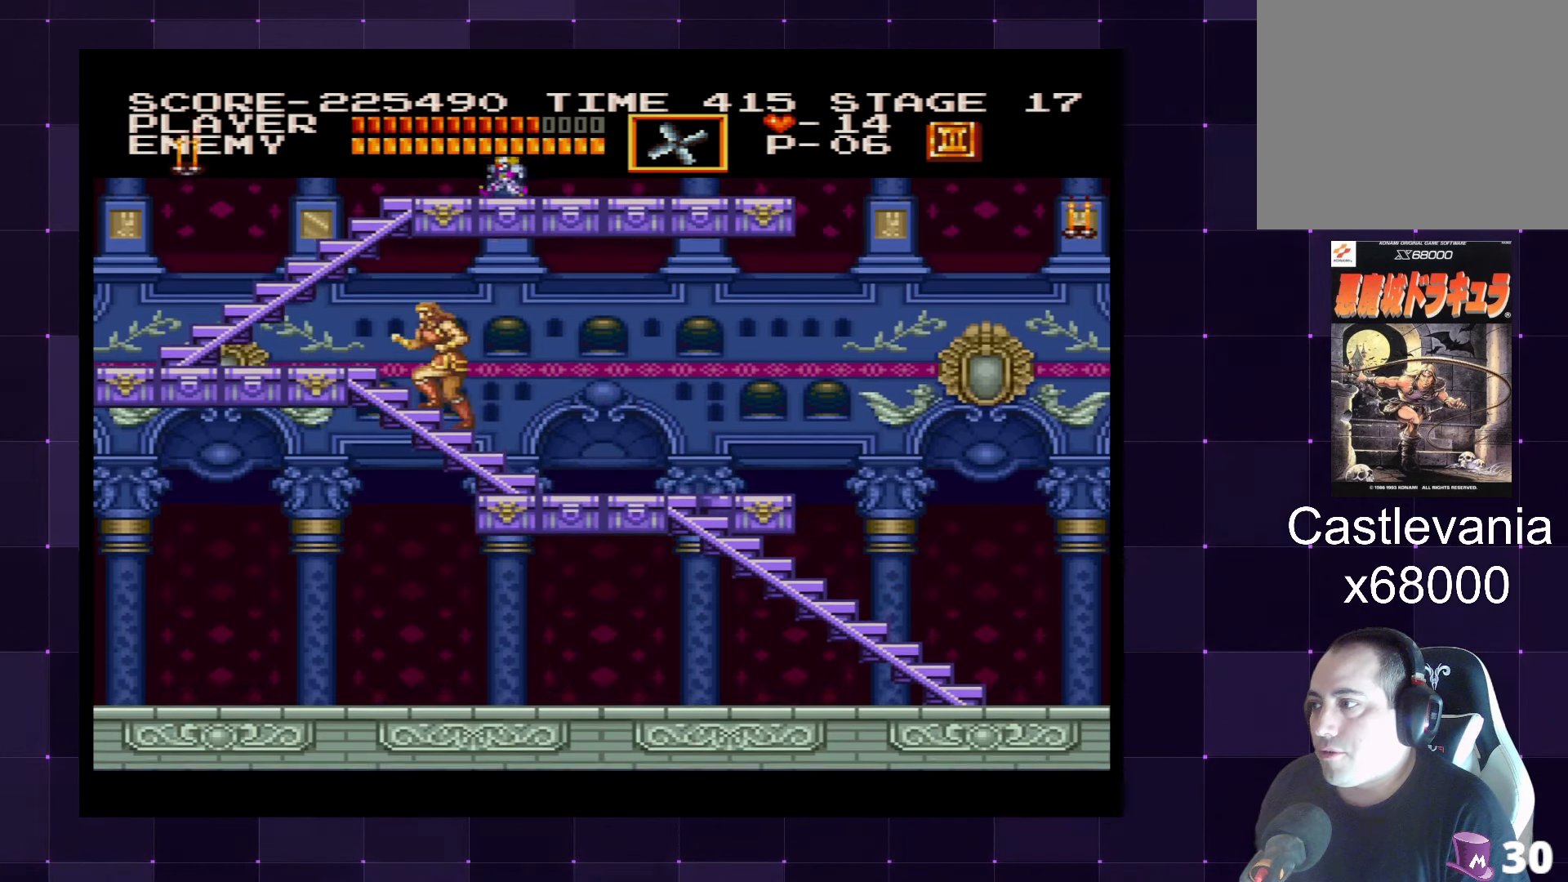
{"buttons": ["DPAD_LEFT"], "left_stick": "center", "right_stick": "center", "events": [[83, "DPAD_UP", "up"]]}